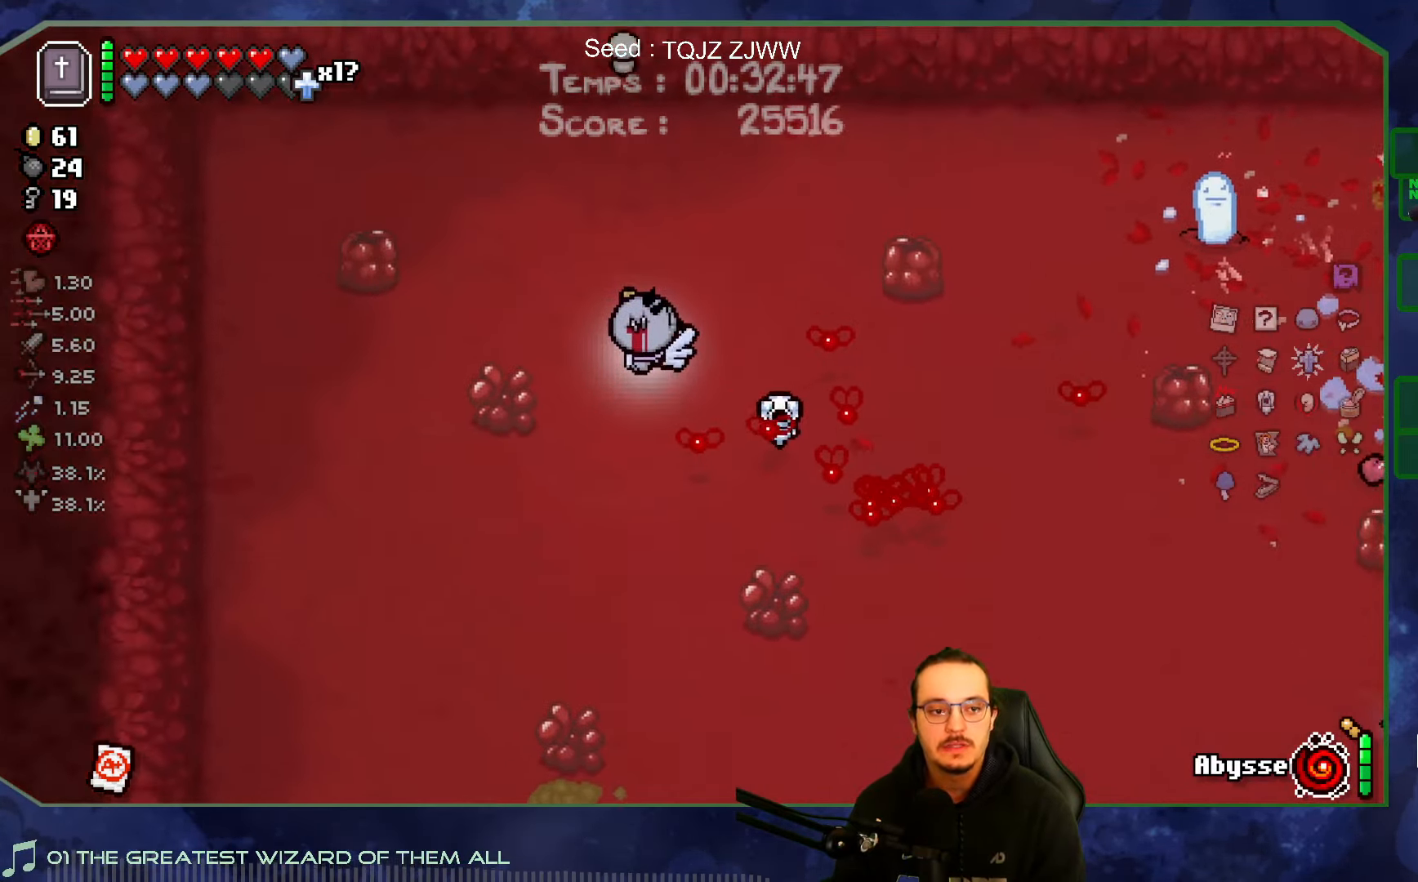
Gameplay with a controller (Xbox layout); each line is a JSON object with the inputs held at the frame after it. "events" lists button and stick changes between this image and that frame as [ms after this image, input, new state], when the widget could be followed in between. Not read: L3 R3.
{"buttons": [], "left_stick": "down-left", "right_stick": "center", "events": [[200, "left_stick", "left"], [316, "left_stick", "down-left"]]}
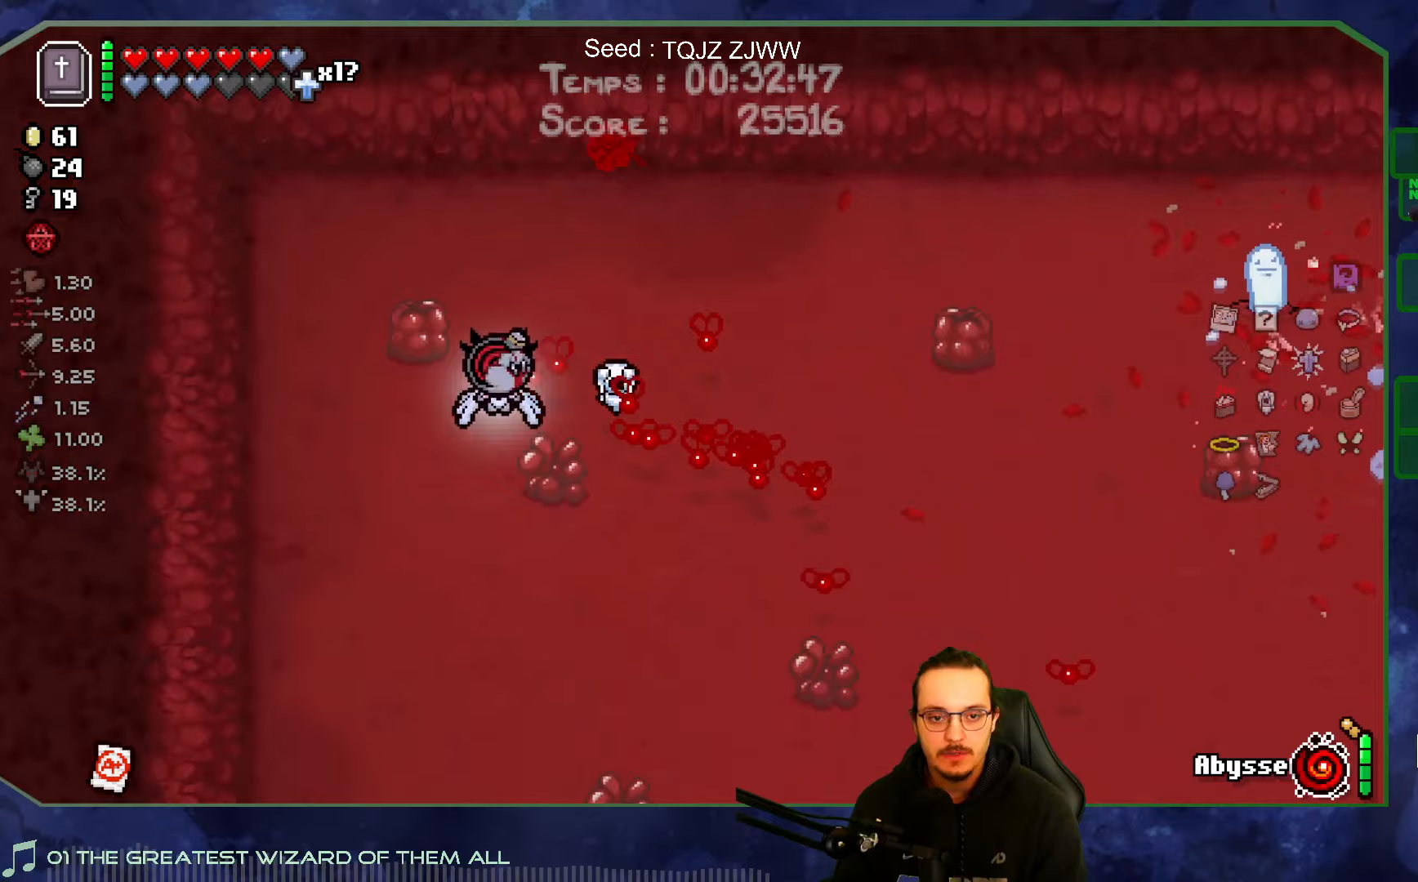
{"buttons": [], "left_stick": "down", "right_stick": "center", "events": [[50, "left_stick", "down"], [133, "SELECT", "down"], [300, "SELECT", "up"]]}
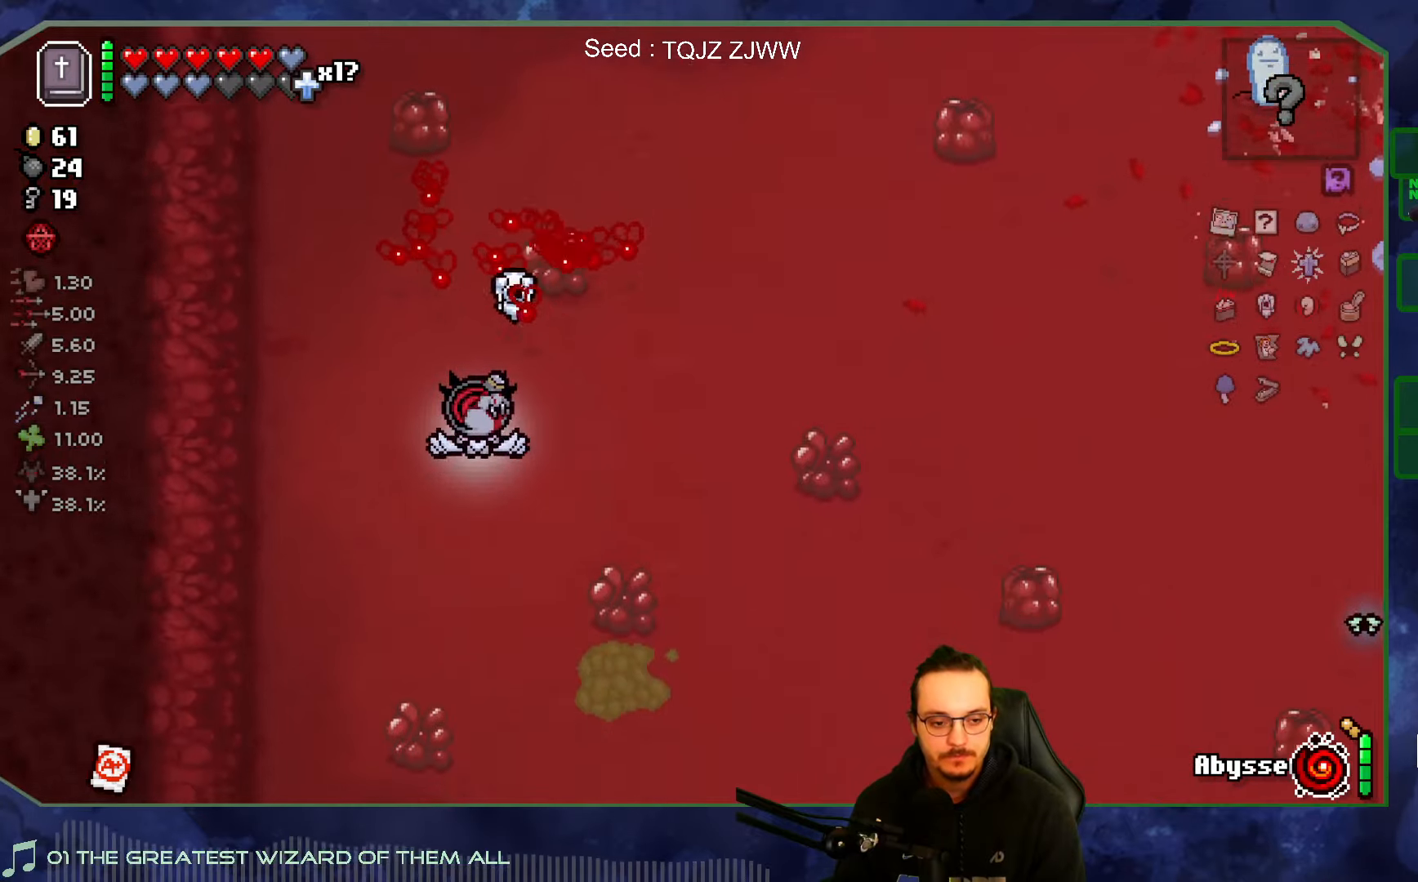
{"buttons": [], "left_stick": "down-right", "right_stick": "center", "events": [[467, "left_stick", "down-right"]]}
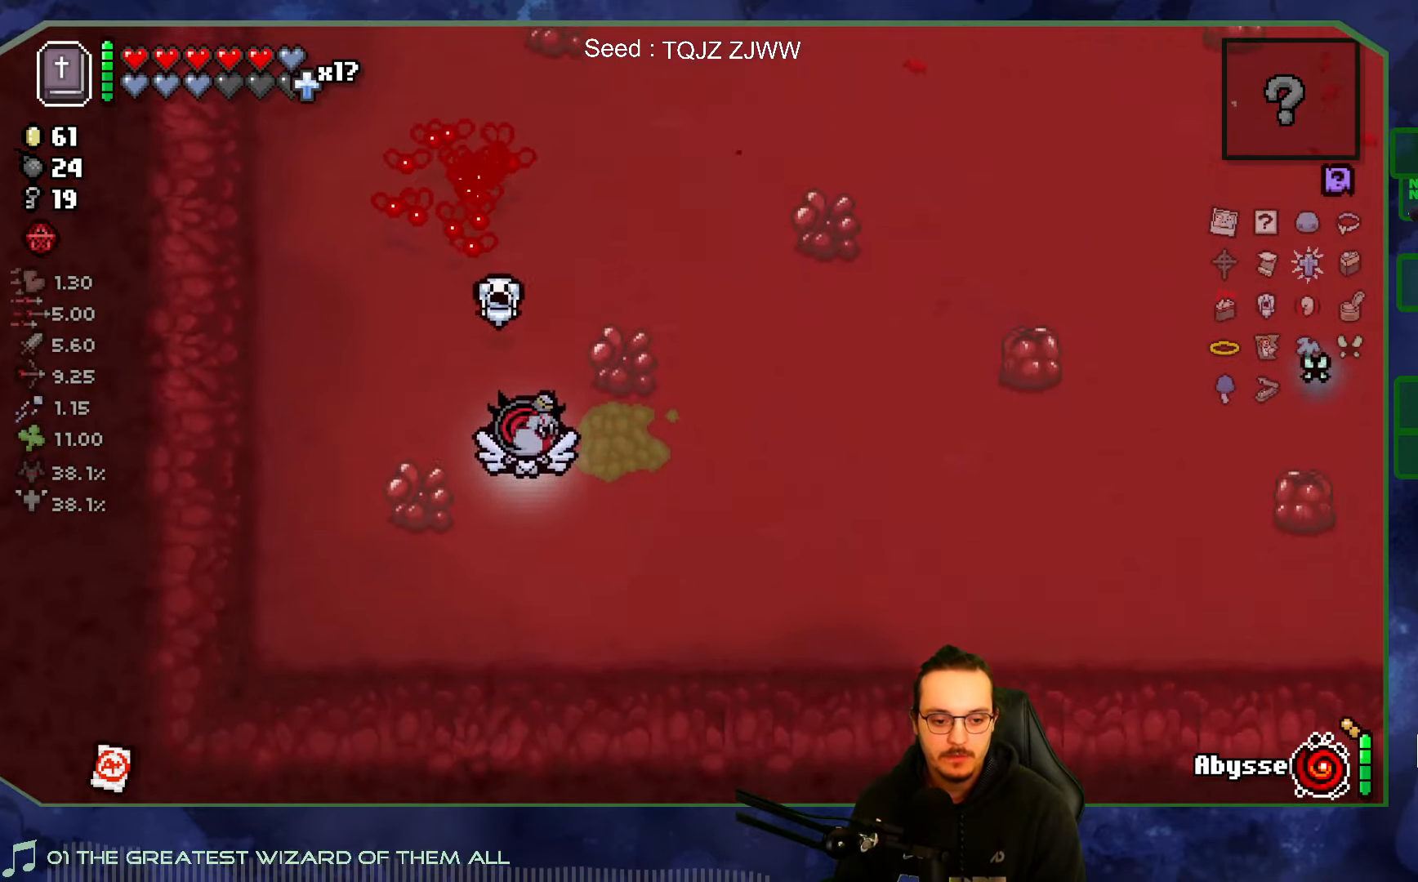
{"buttons": [], "left_stick": "right", "right_stick": "center", "events": [[150, "left_stick", "right"], [367, "SELECT", "down"], [500, "SELECT", "up"]]}
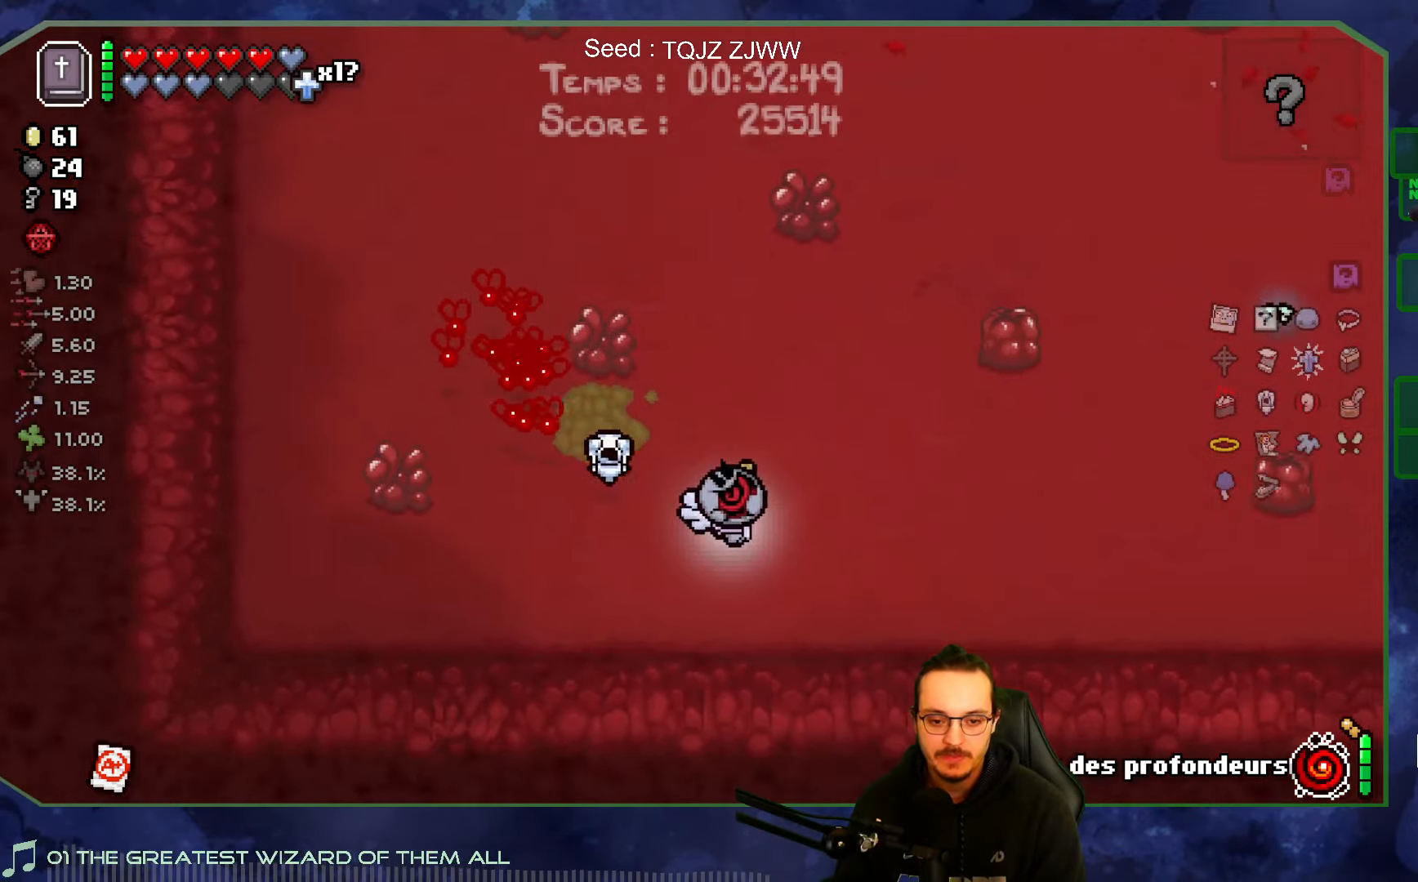
{"buttons": [], "left_stick": "up-right", "right_stick": "center", "events": [[200, "left_stick", "up-right"]]}
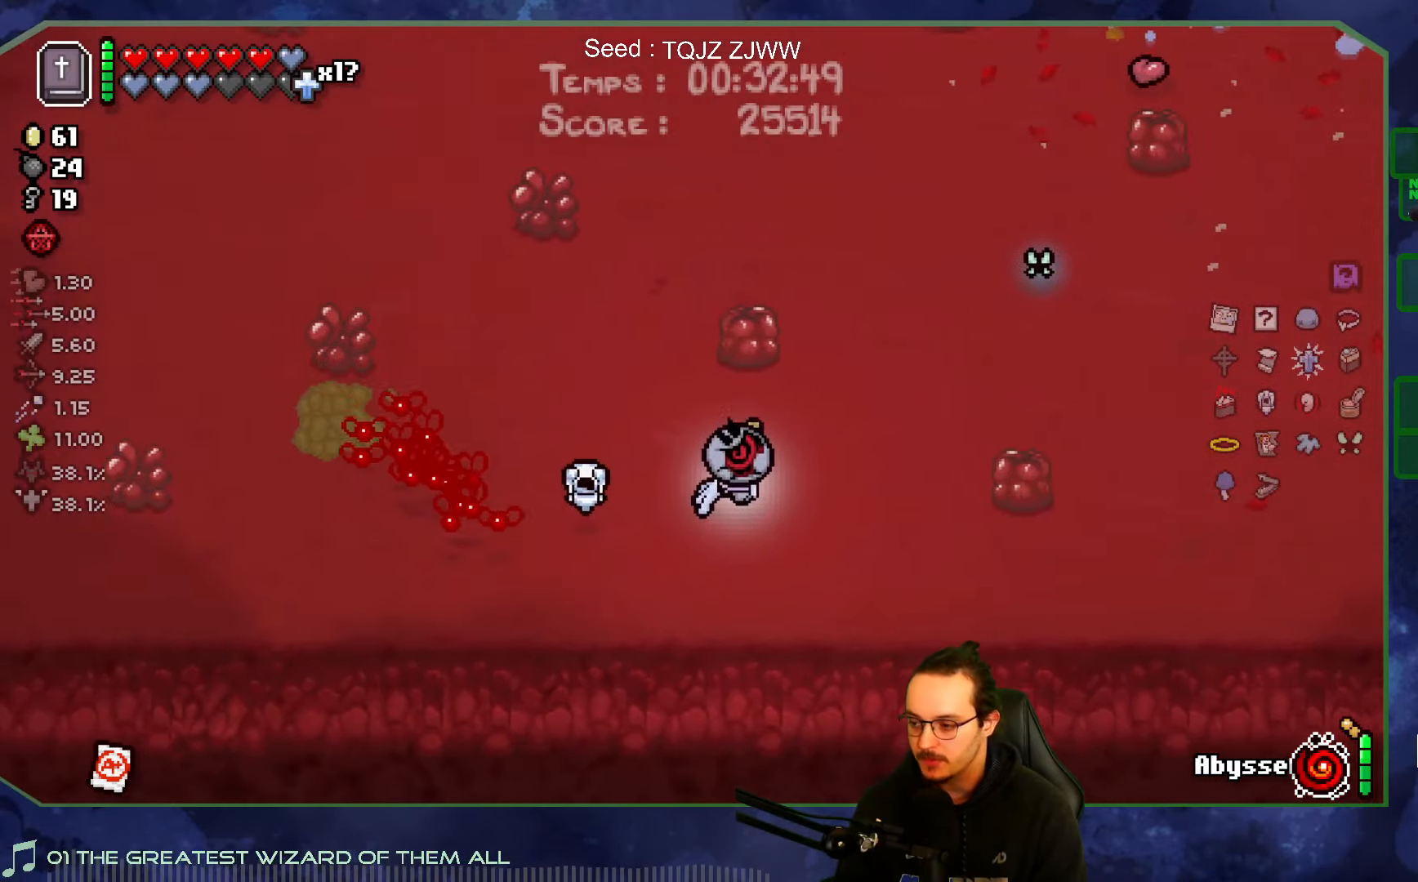
{"buttons": [], "left_stick": "right", "right_stick": "center", "events": [[417, "left_stick", "right"]]}
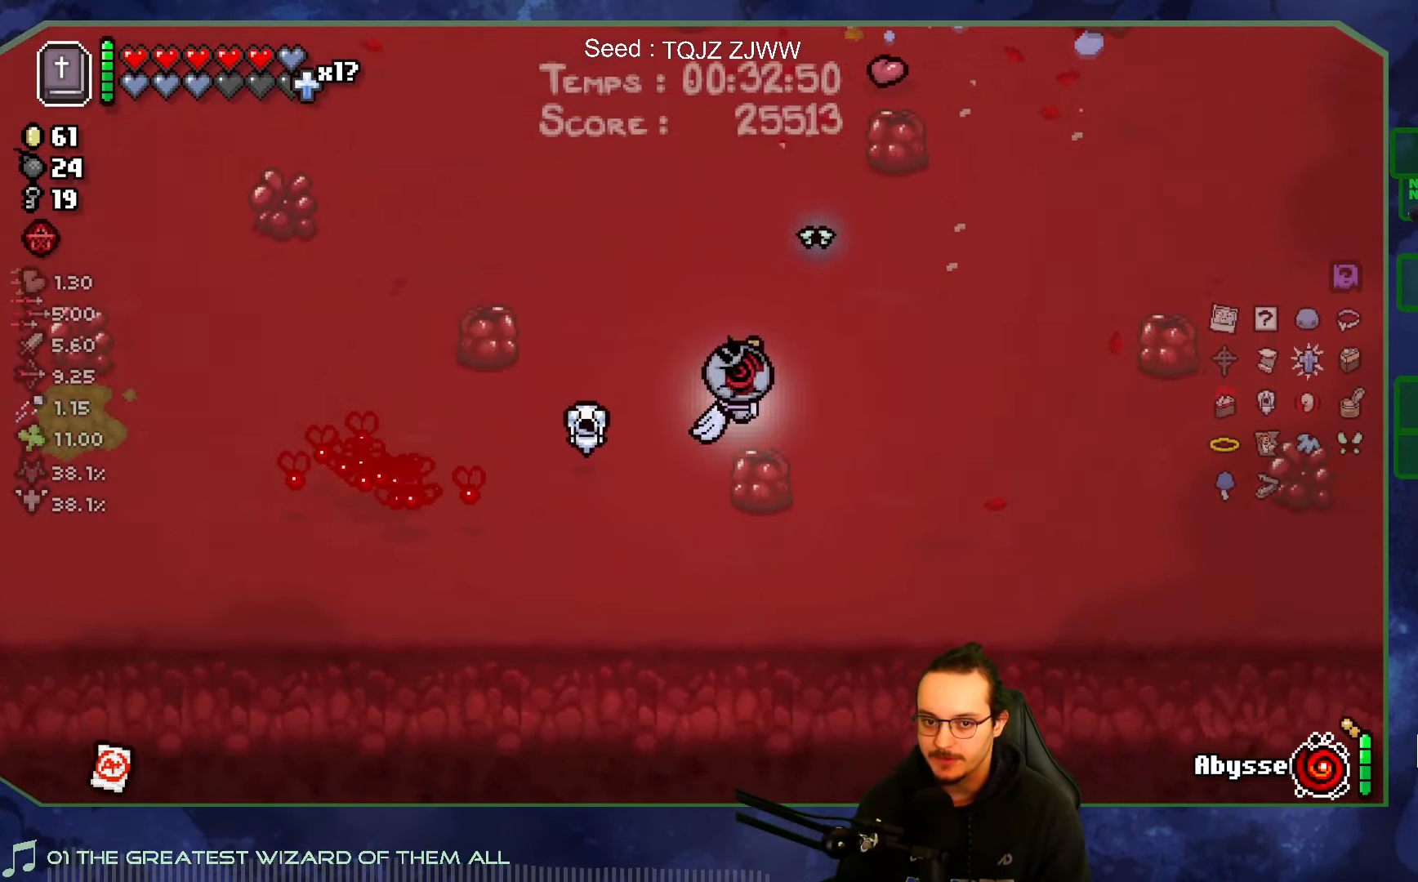
{"buttons": [], "left_stick": "right", "right_stick": "center", "events": [[250, "left_stick", "up-right"], [500, "left_stick", "right"]]}
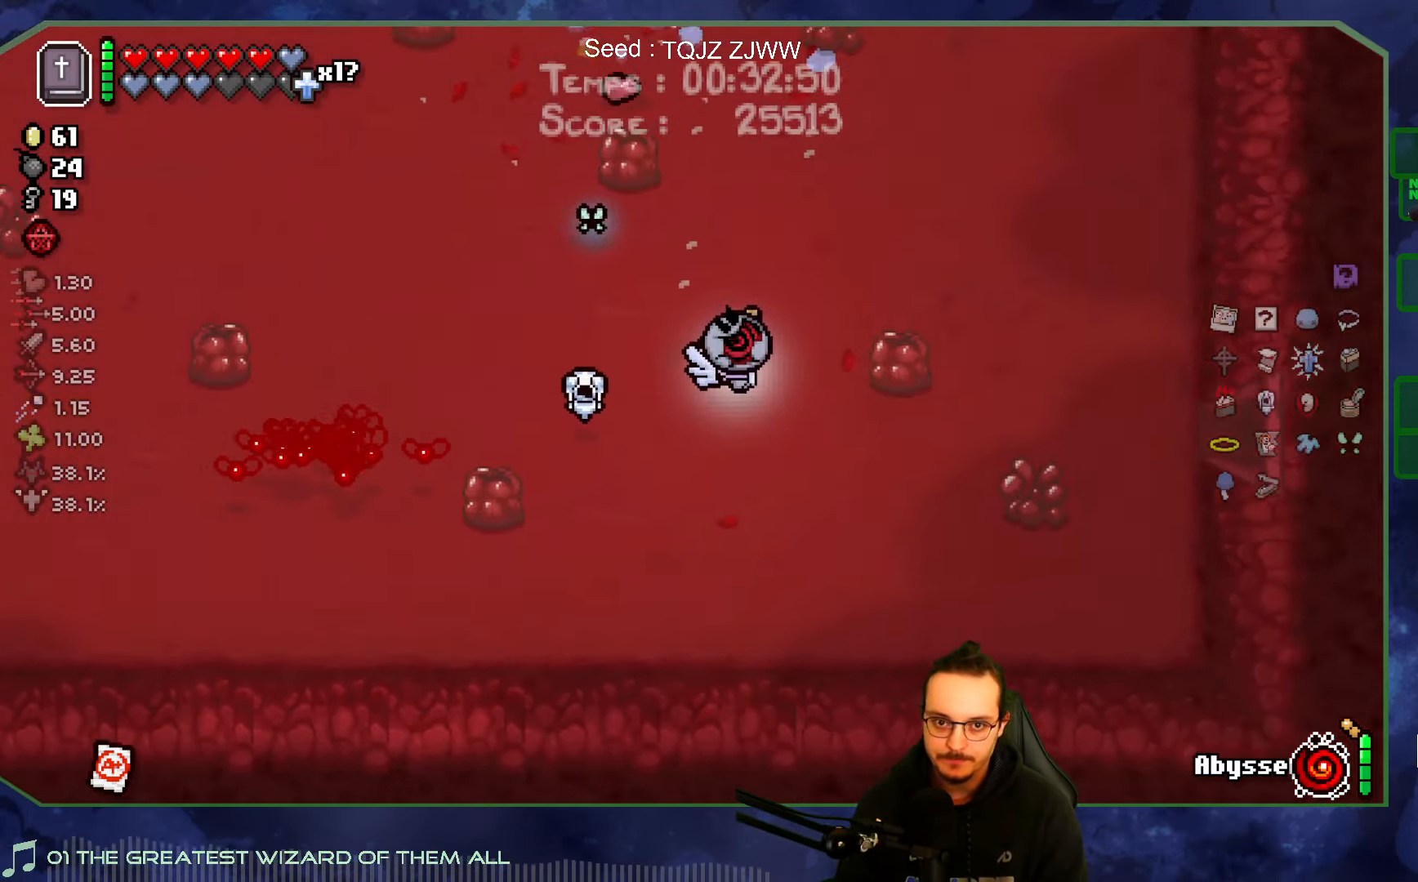
{"buttons": [], "left_stick": "right", "right_stick": "center", "events": []}
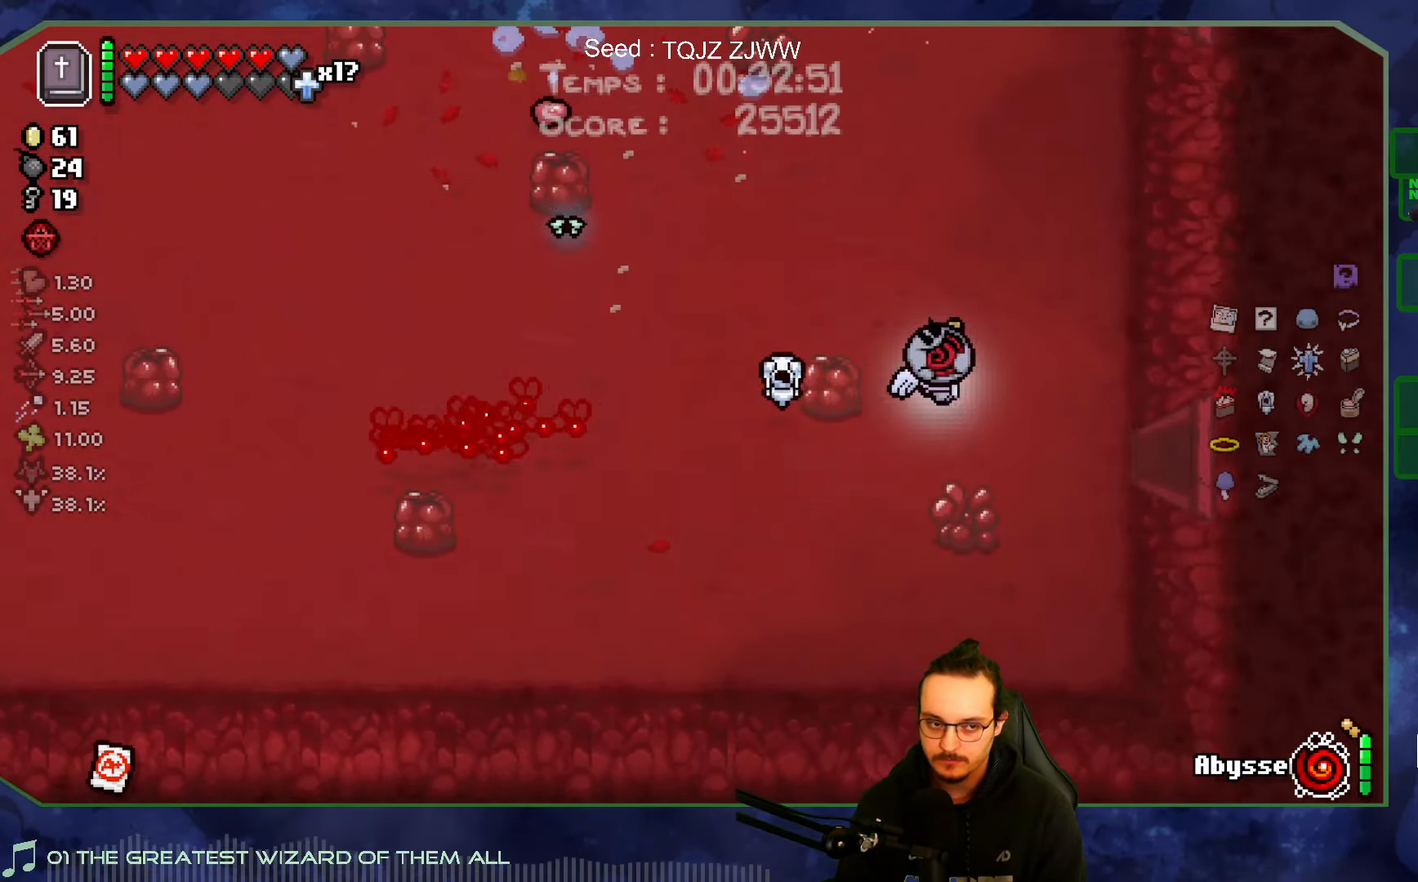
{"buttons": [], "left_stick": "right", "right_stick": "center", "events": [[150, "SELECT", "down"], [283, "SELECT", "up"]]}
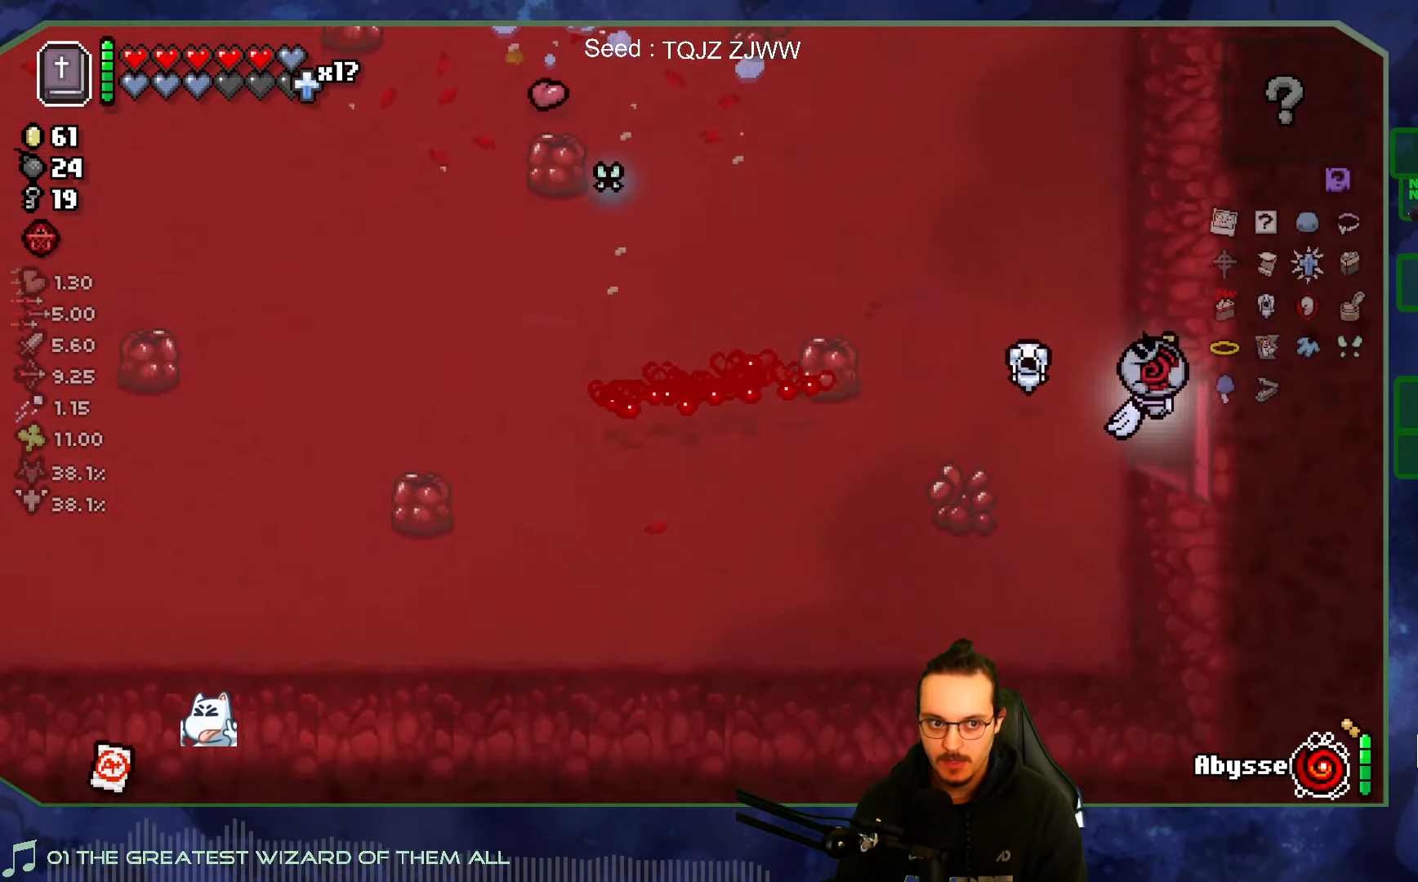
{"buttons": [], "left_stick": "right", "right_stick": "center", "events": []}
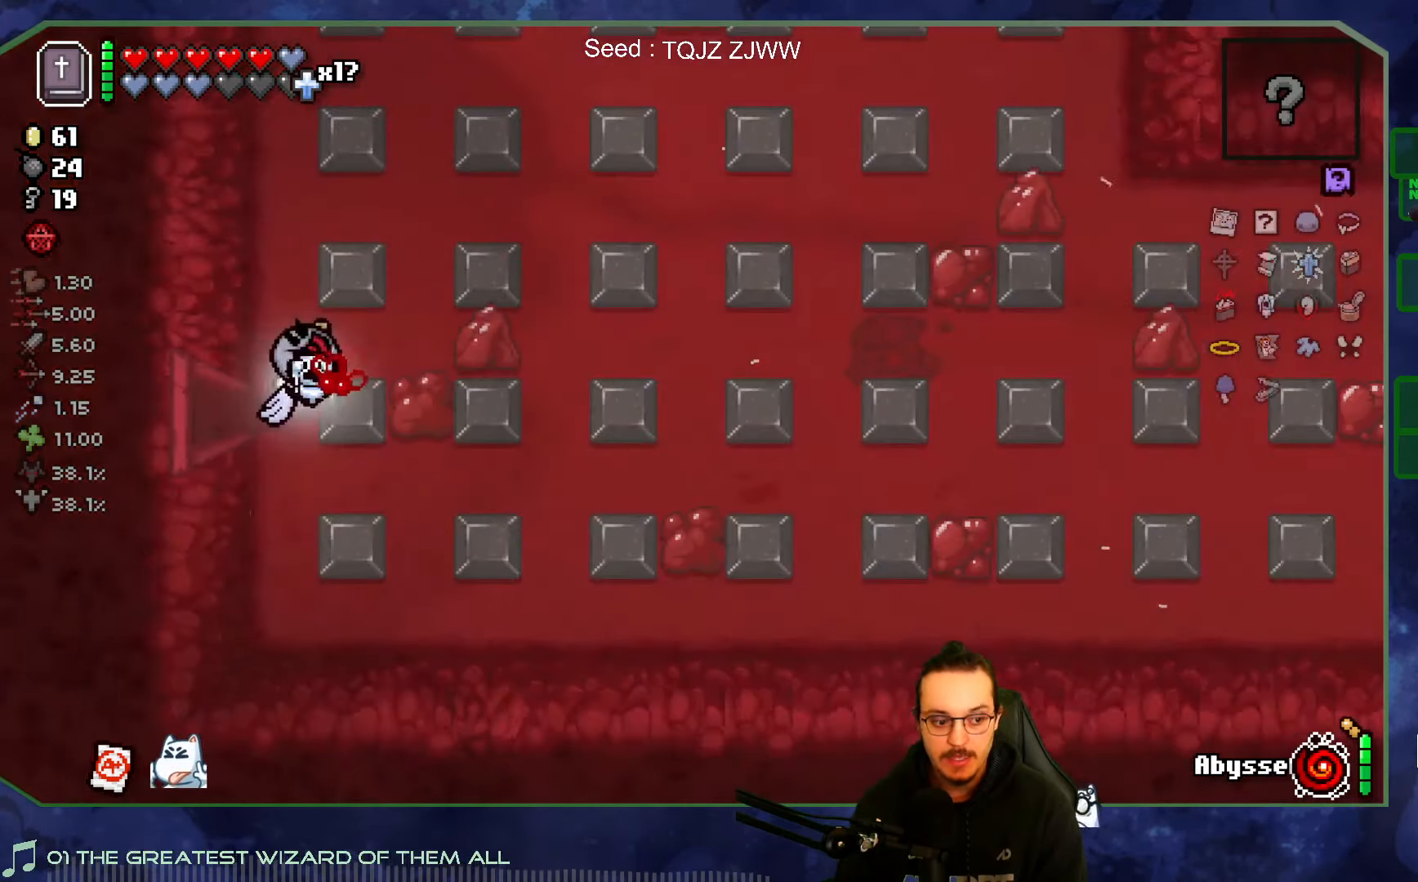
{"buttons": [], "left_stick": "up-right", "right_stick": "center", "events": [[450, "left_stick", "up-right"]]}
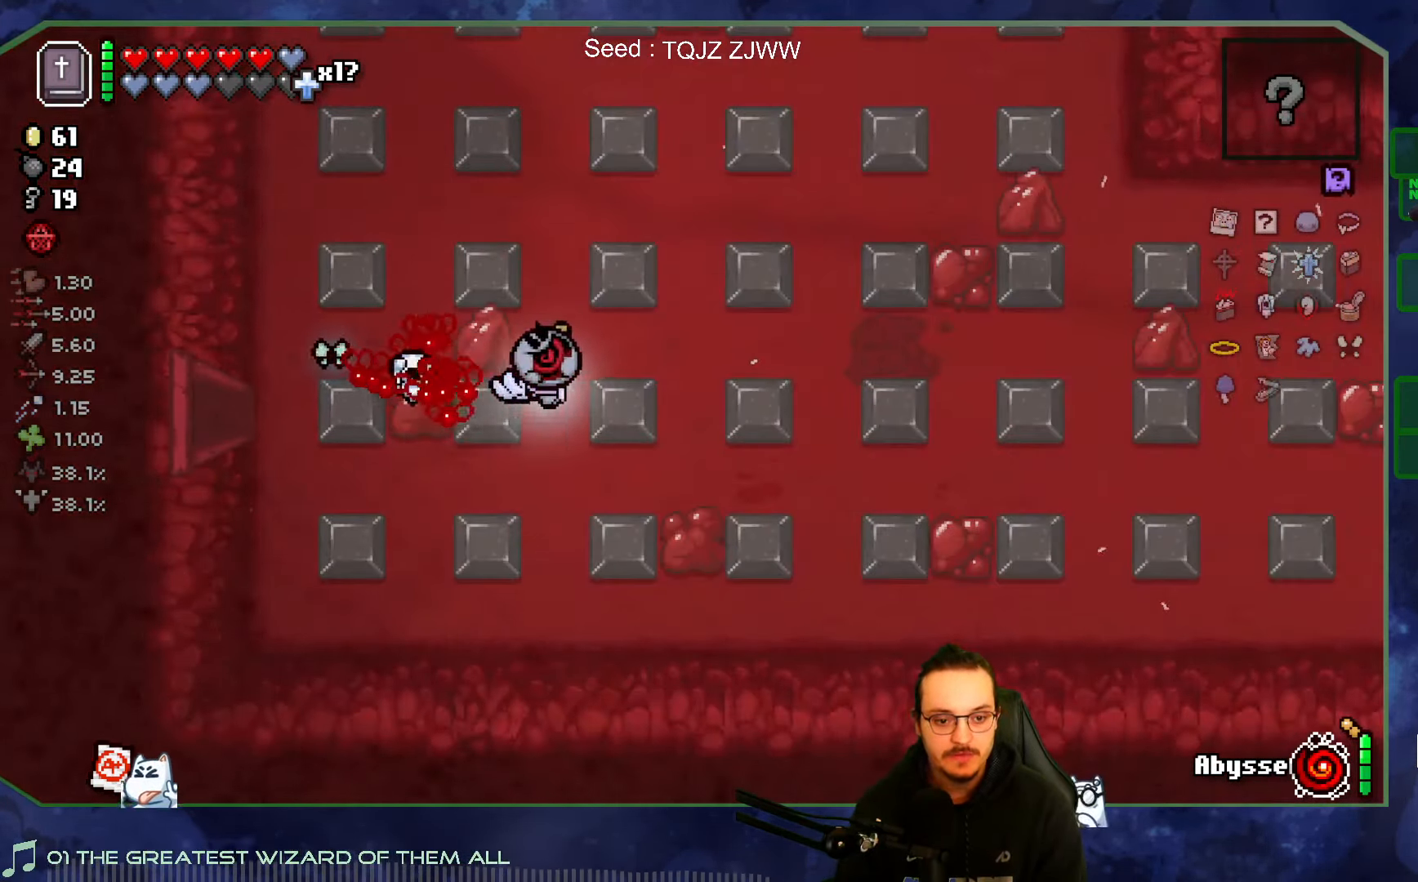
{"buttons": [], "left_stick": "up-right", "right_stick": "center", "events": []}
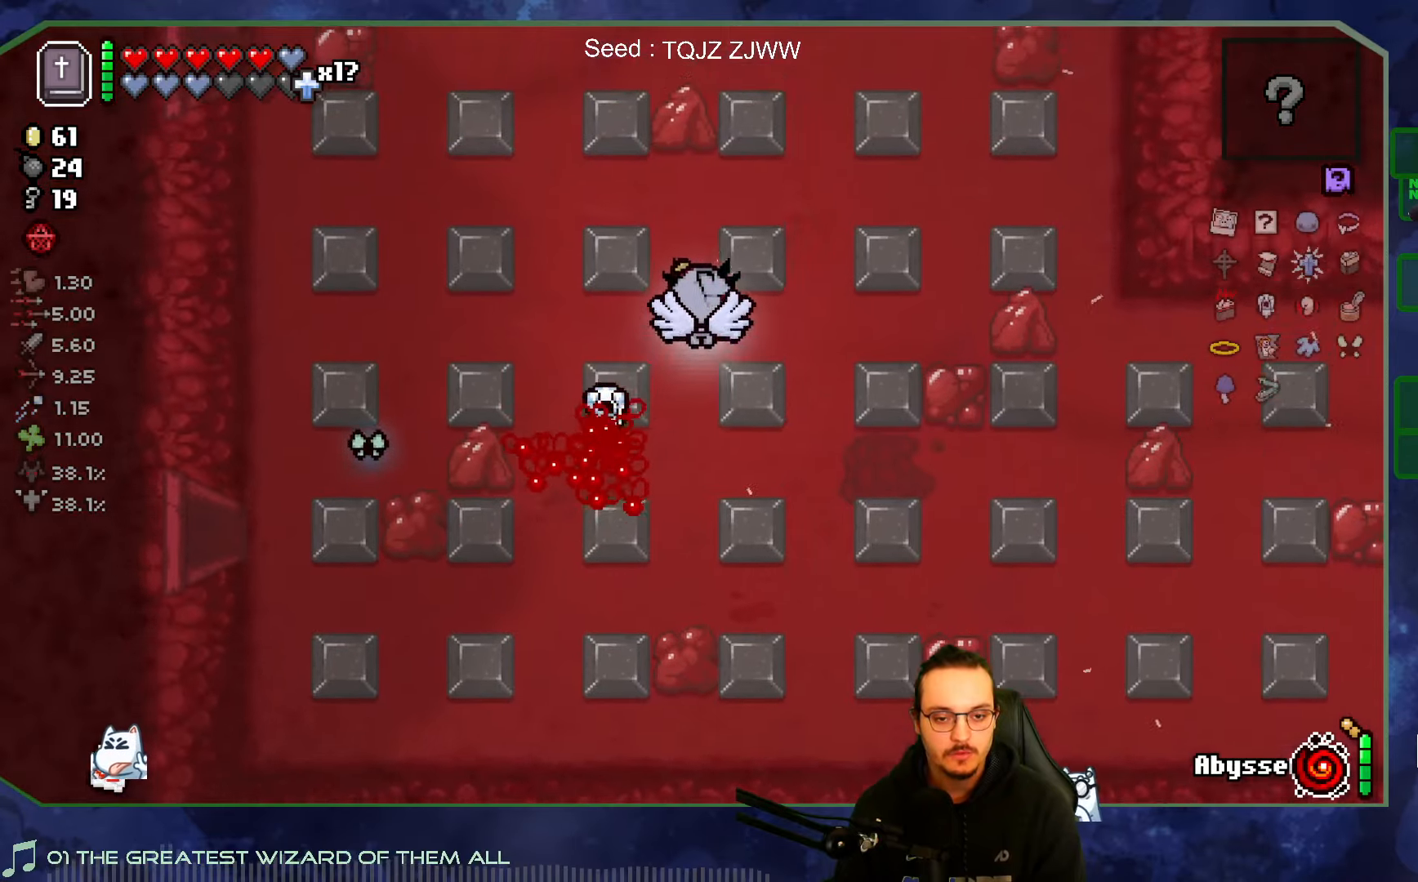
{"buttons": [], "left_stick": "down-right", "right_stick": "center", "events": [[150, "left_stick", "right"], [284, "left_stick", "down-right"]]}
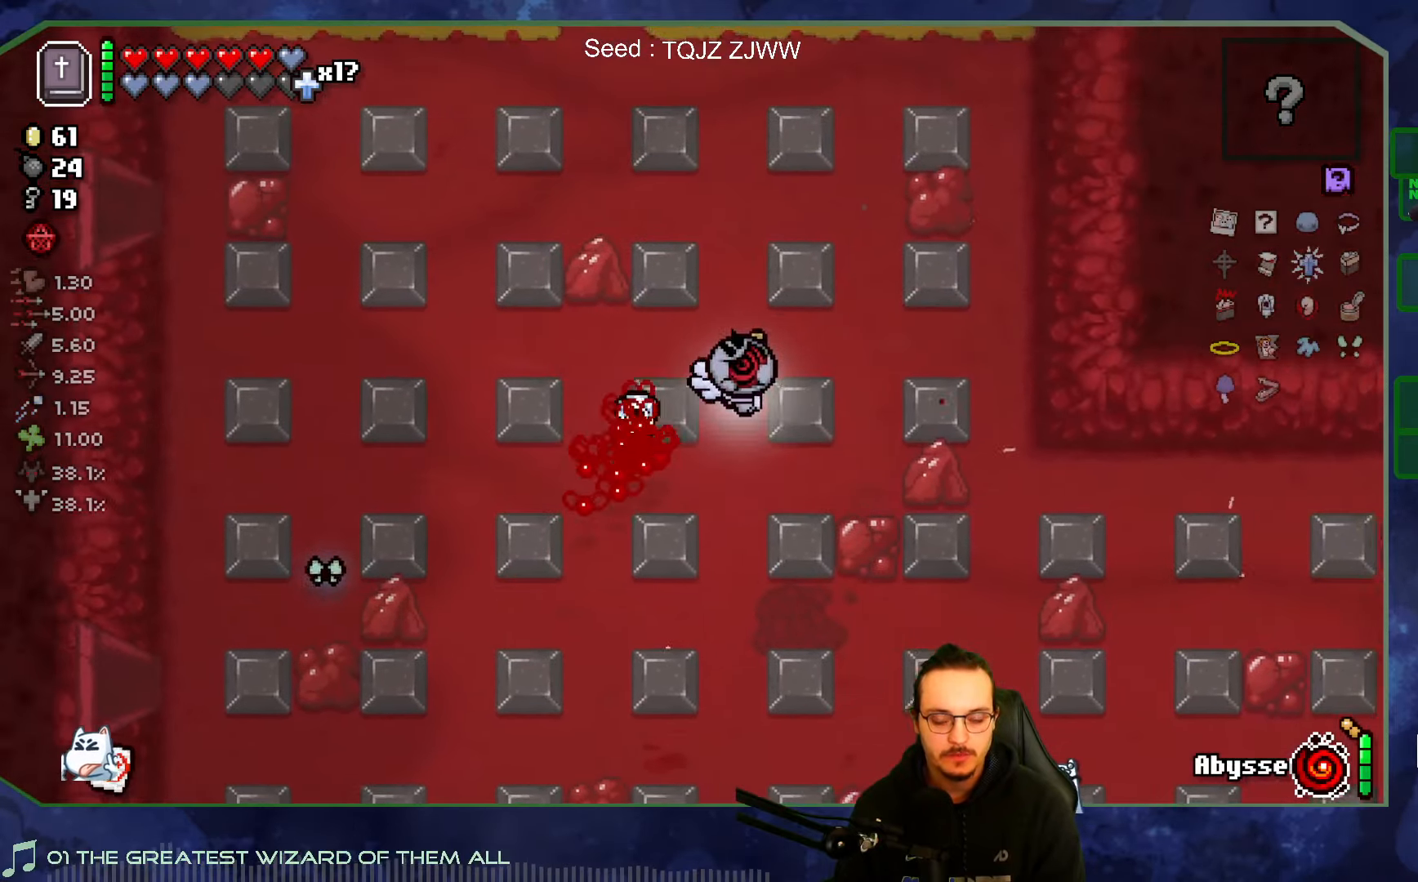
{"buttons": [], "left_stick": "down-right", "right_stick": "center", "events": []}
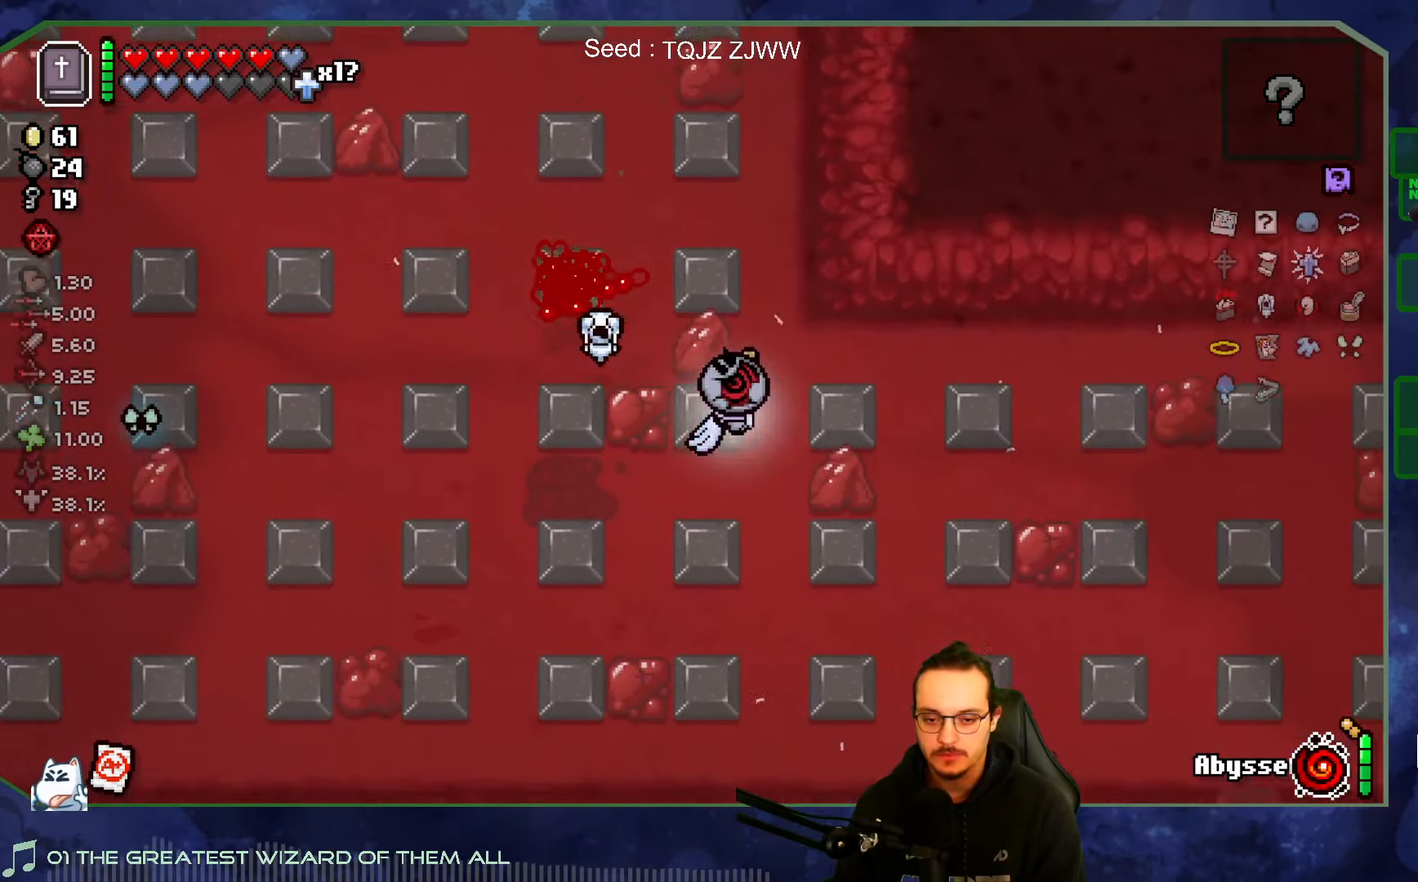
{"buttons": [], "left_stick": "right", "right_stick": "center", "events": [[284, "left_stick", "right"]]}
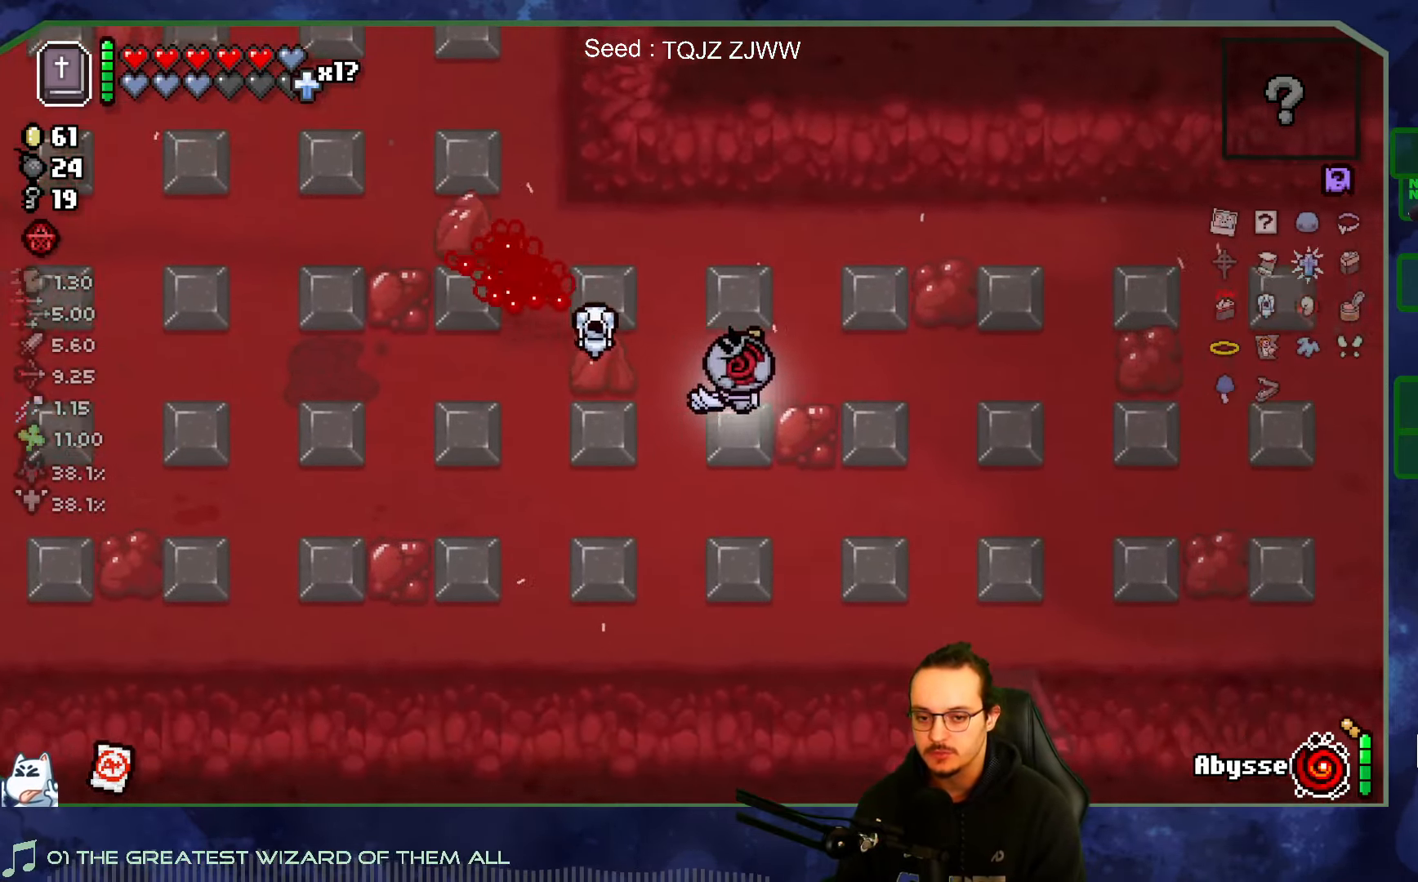
{"buttons": [], "left_stick": "right", "right_stick": "center", "events": []}
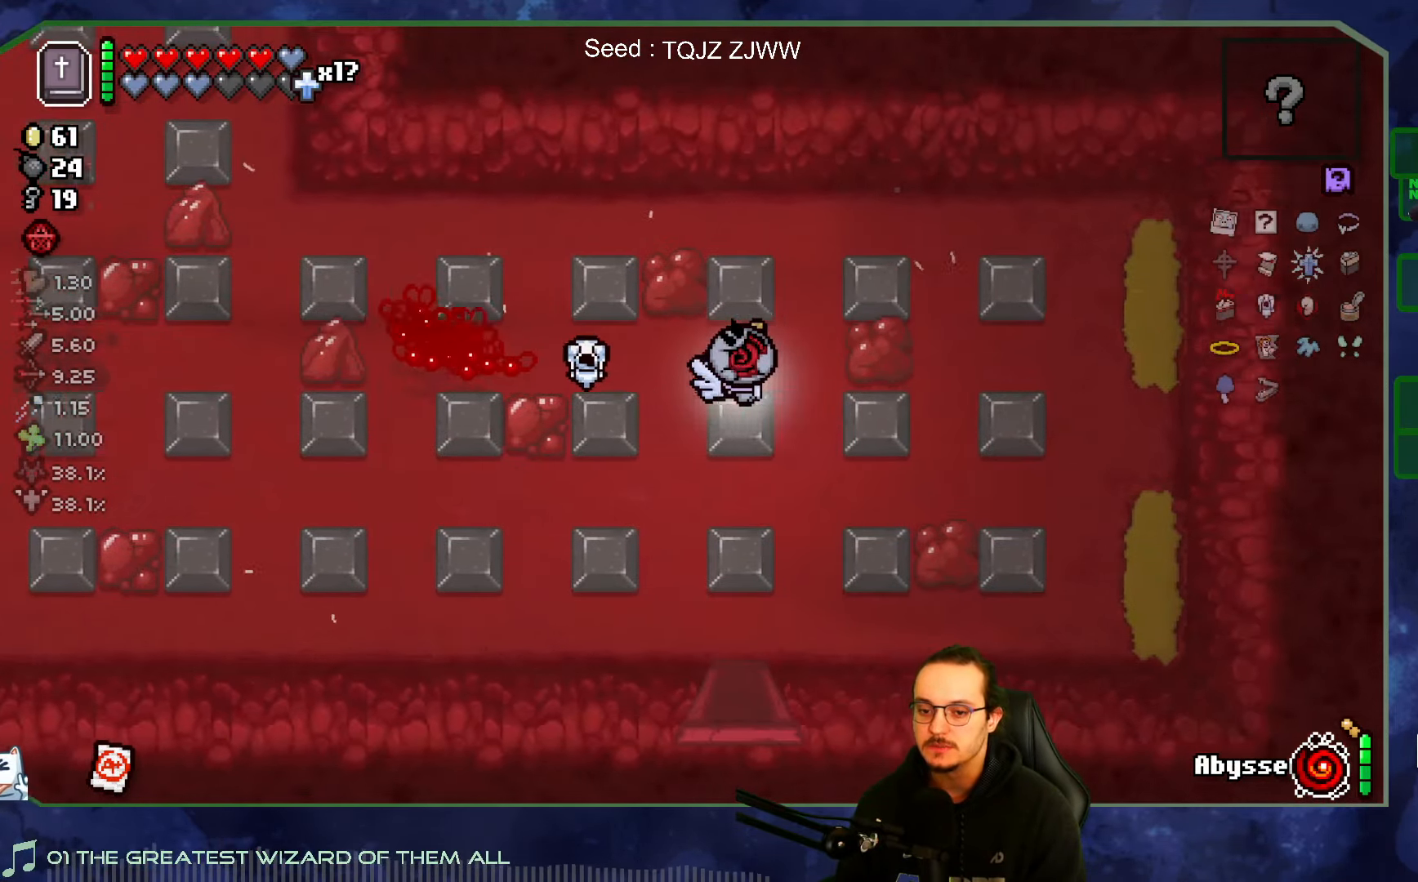
{"buttons": [], "left_stick": "down-left", "right_stick": "center", "events": [[134, "left_stick", "down"], [200, "left_stick", "down-left"]]}
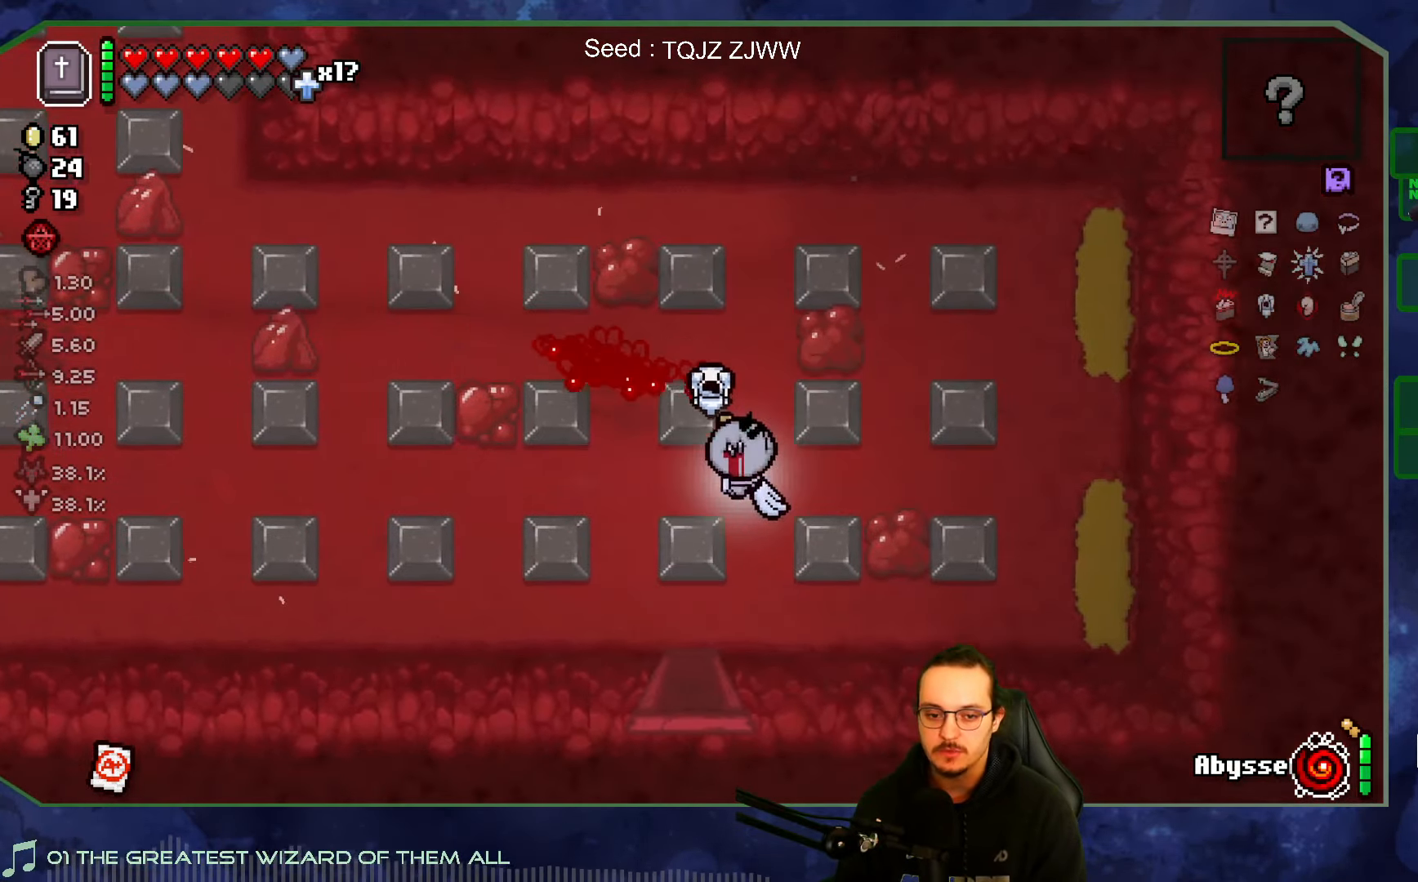
{"buttons": [], "left_stick": "down", "right_stick": "center", "events": [[150, "left_stick", "down"]]}
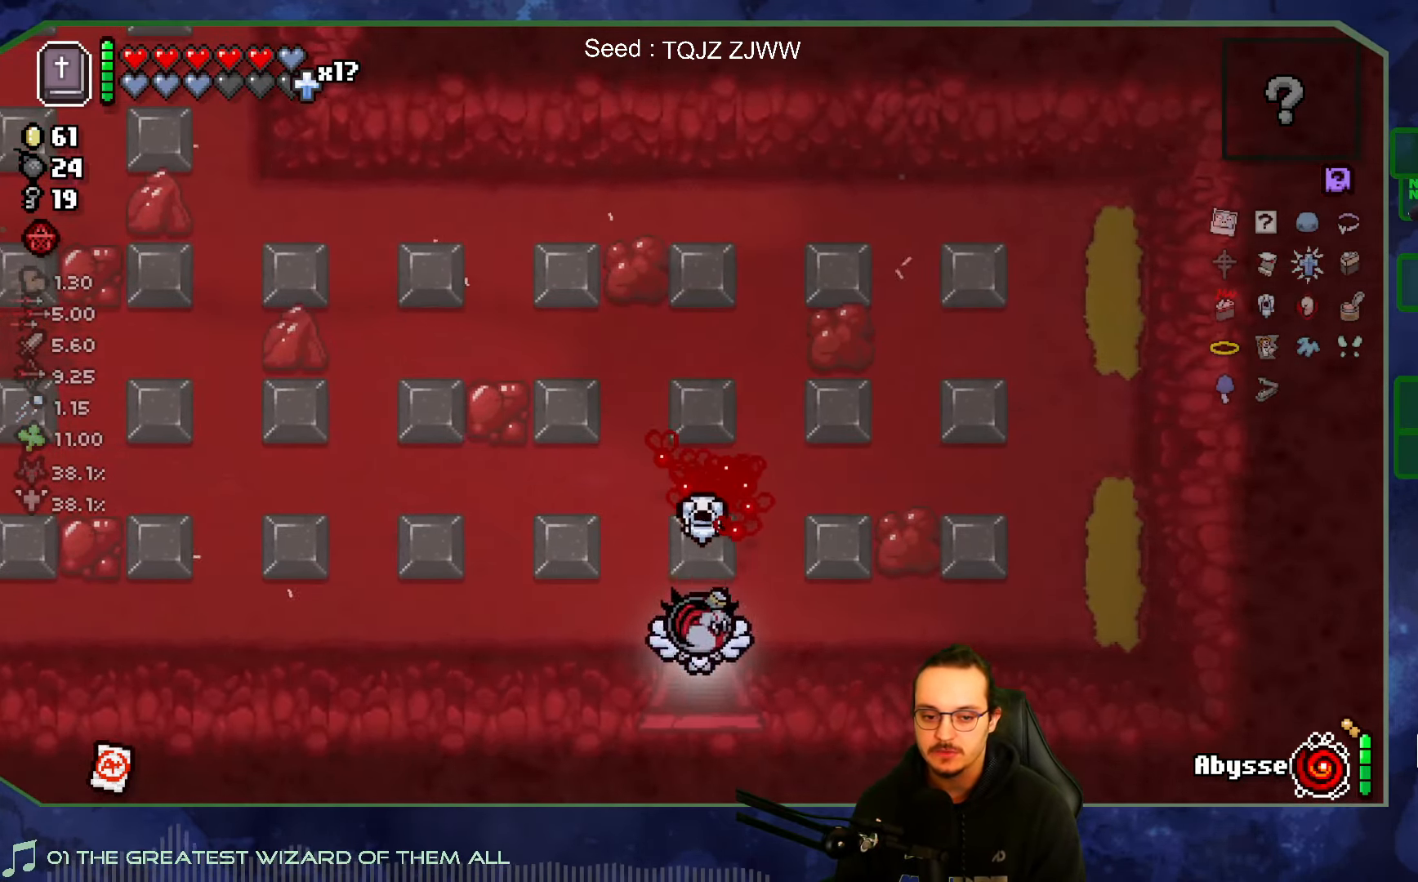
{"buttons": [], "left_stick": "down-right", "right_stick": "center", "events": [[500, "left_stick", "down-right"]]}
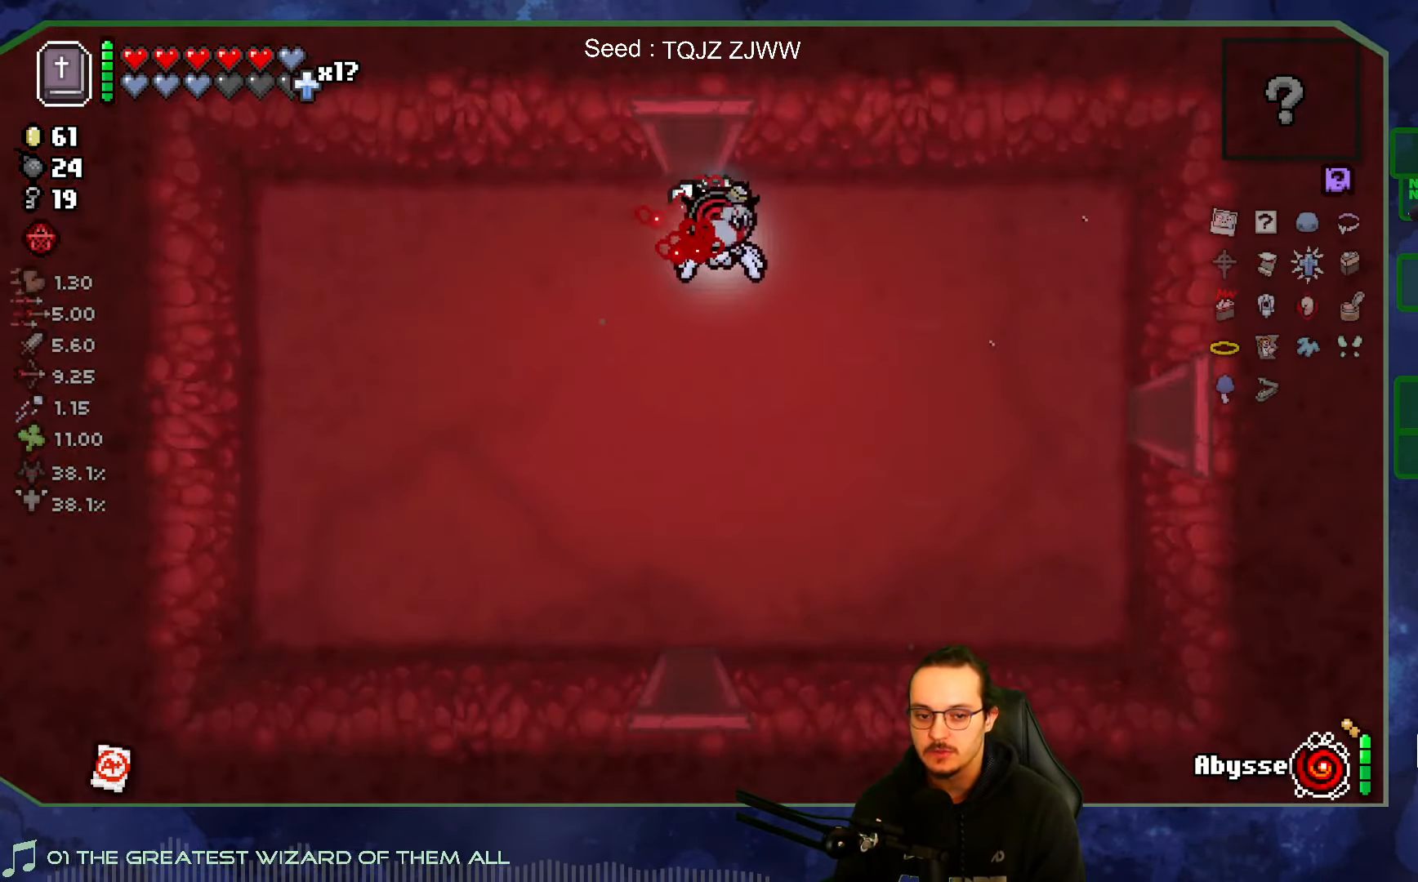
{"buttons": ["SELECT"], "left_stick": "right", "right_stick": "center", "events": [[384, "left_stick", "right"], [484, "SELECT", "down"]]}
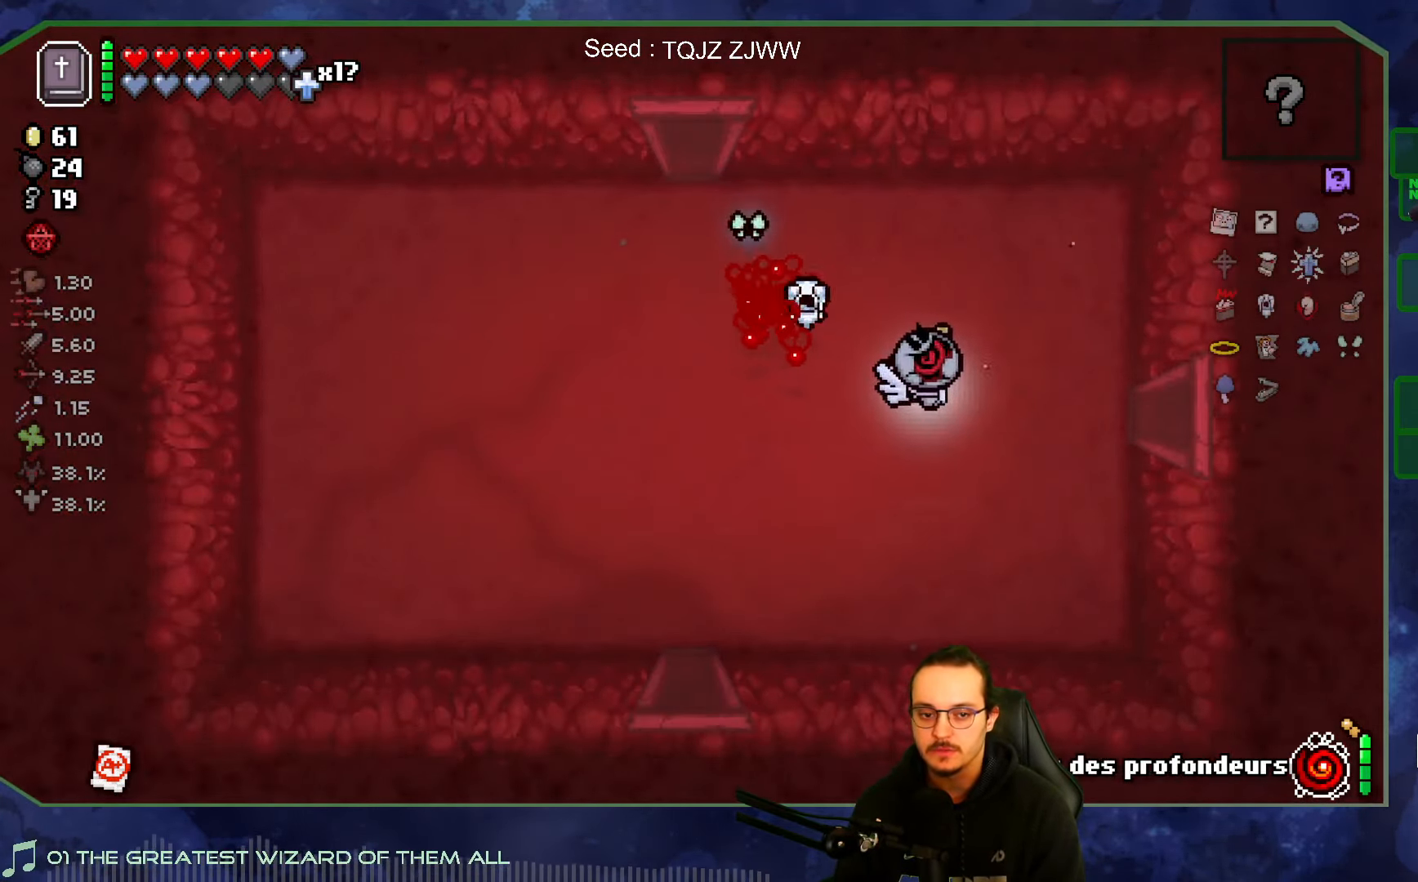
{"buttons": [], "left_stick": "right", "right_stick": "right", "events": [[134, "SELECT", "up"], [434, "right_stick", "right"]]}
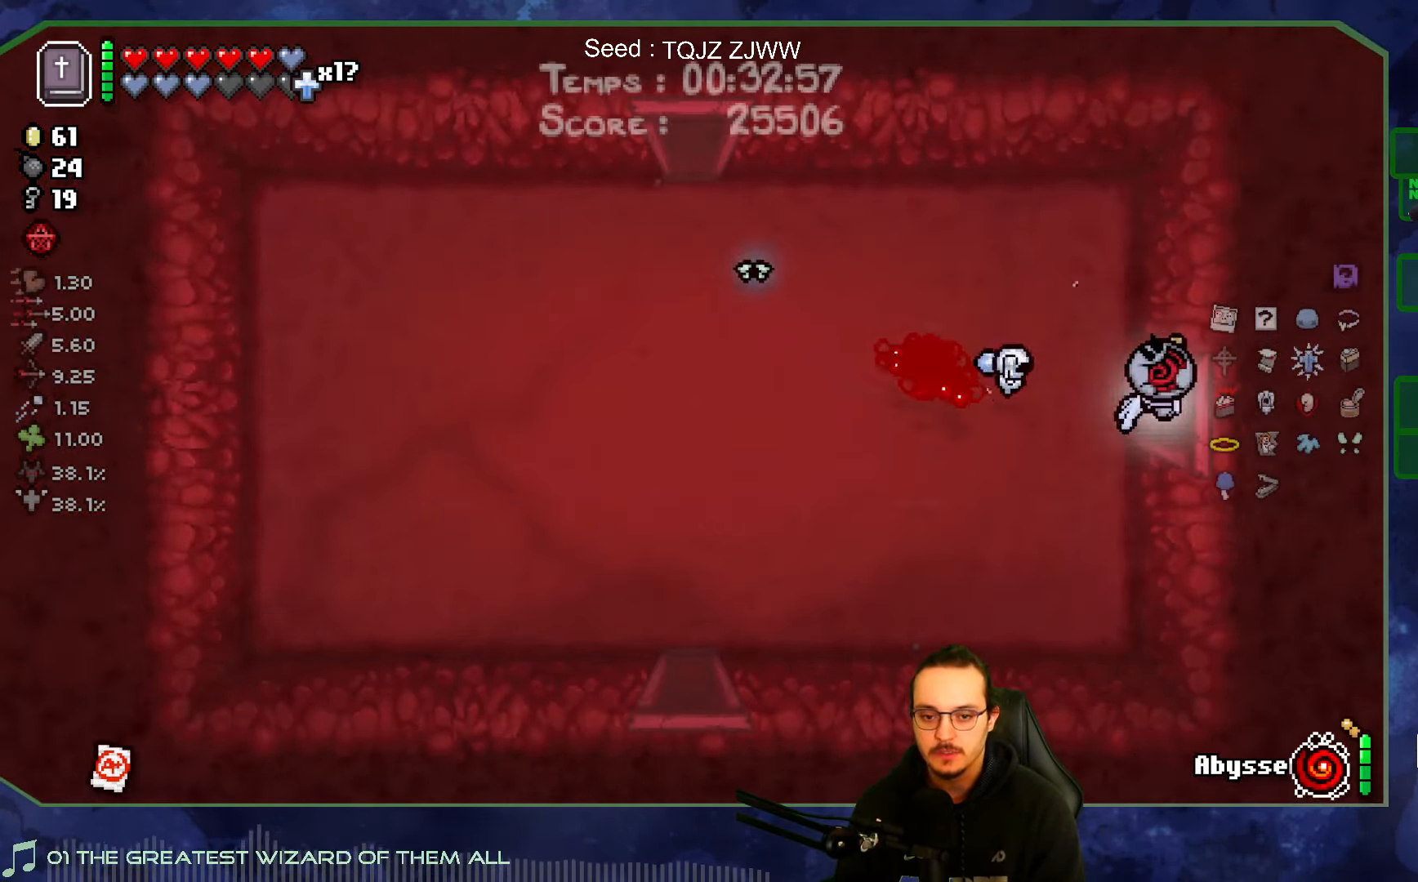
{"buttons": [], "left_stick": "right", "right_stick": "right", "events": []}
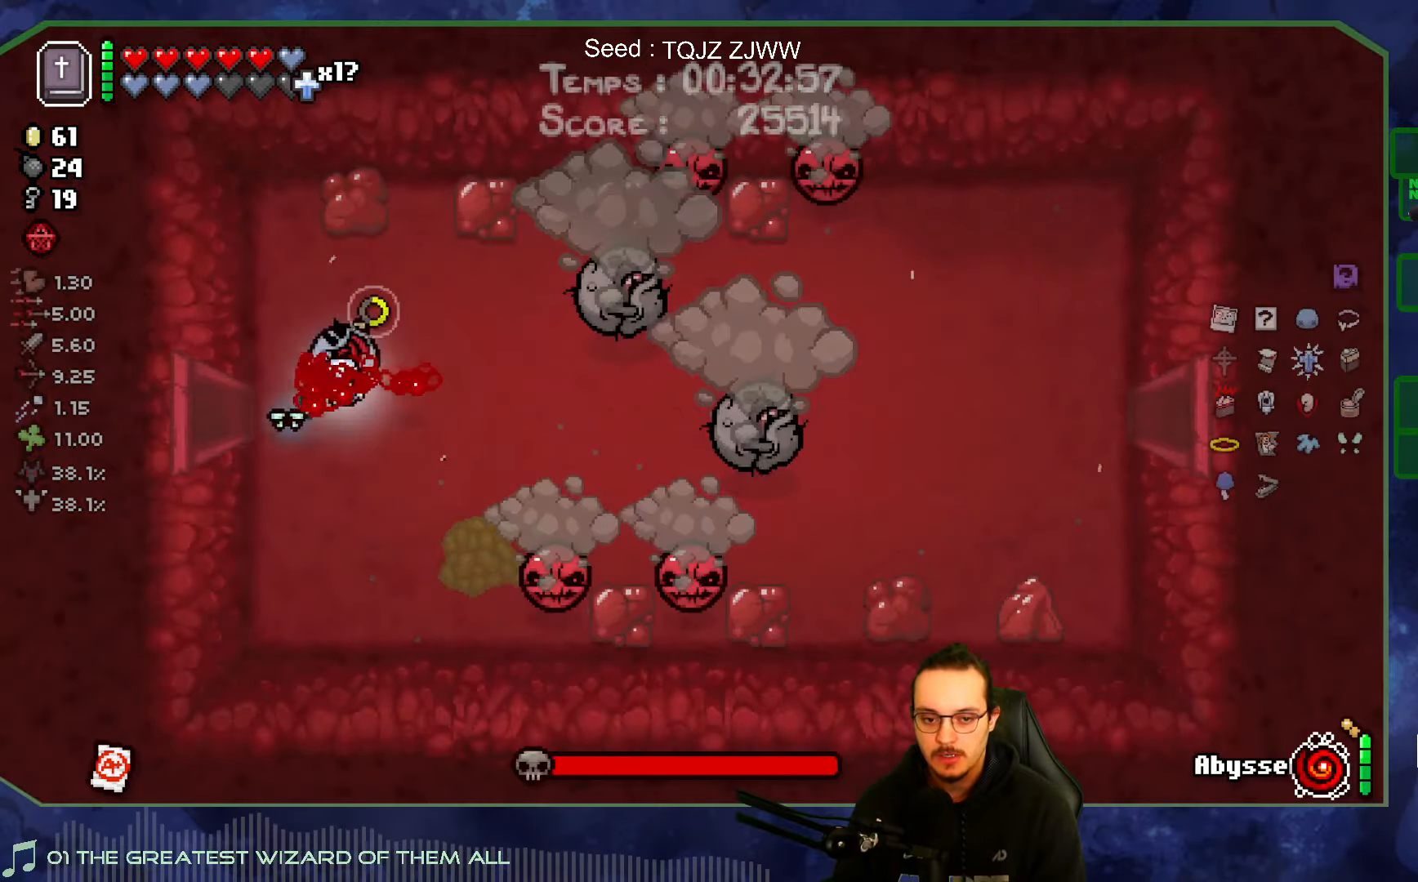
{"buttons": [], "left_stick": "up-left", "right_stick": "right", "events": [[66, "left_stick", "down-right"], [383, "left_stick", "up-left"]]}
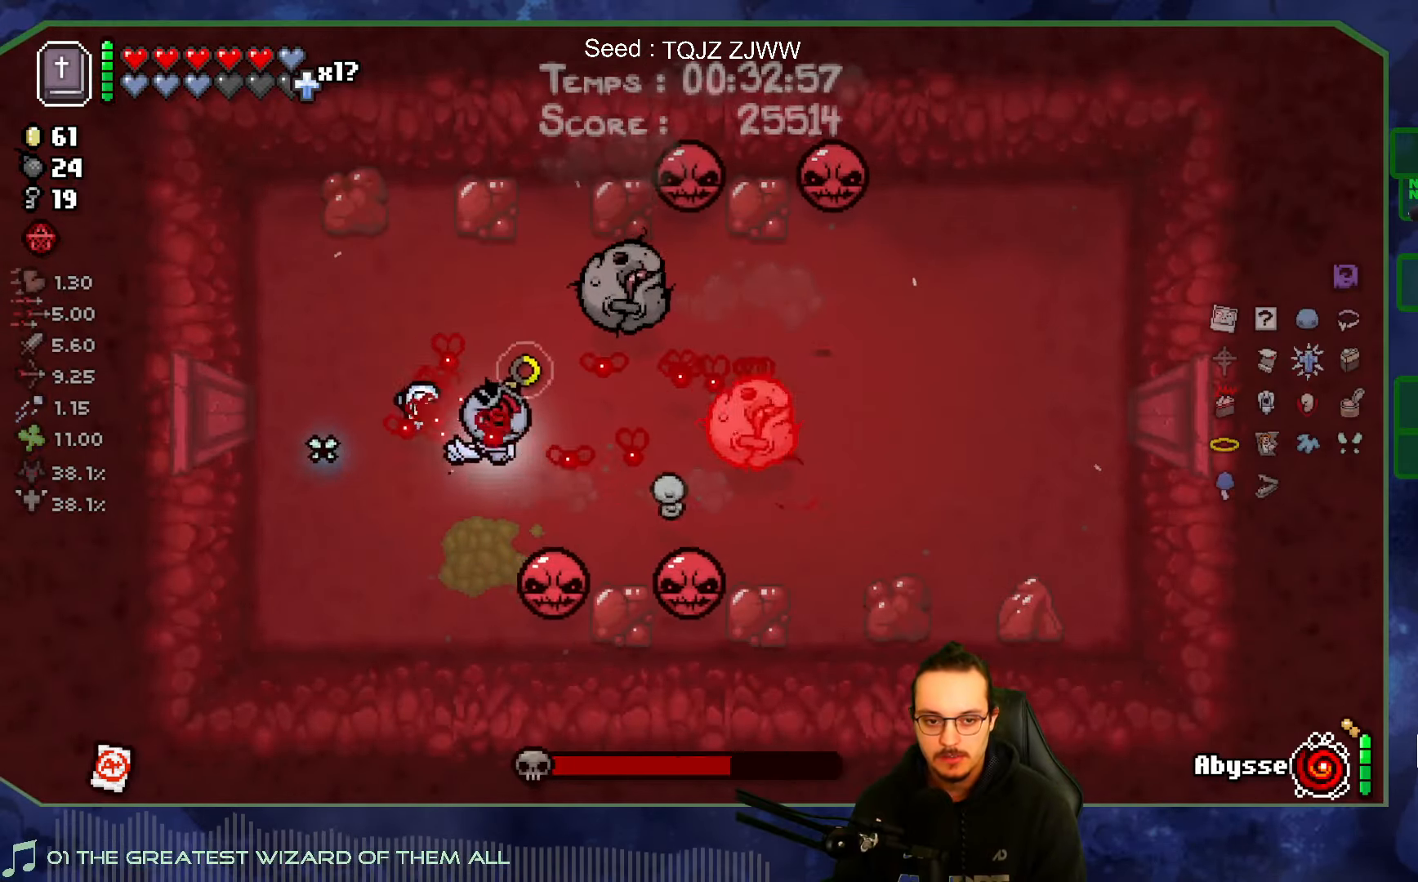
{"buttons": [], "left_stick": "up-left", "right_stick": "right", "events": []}
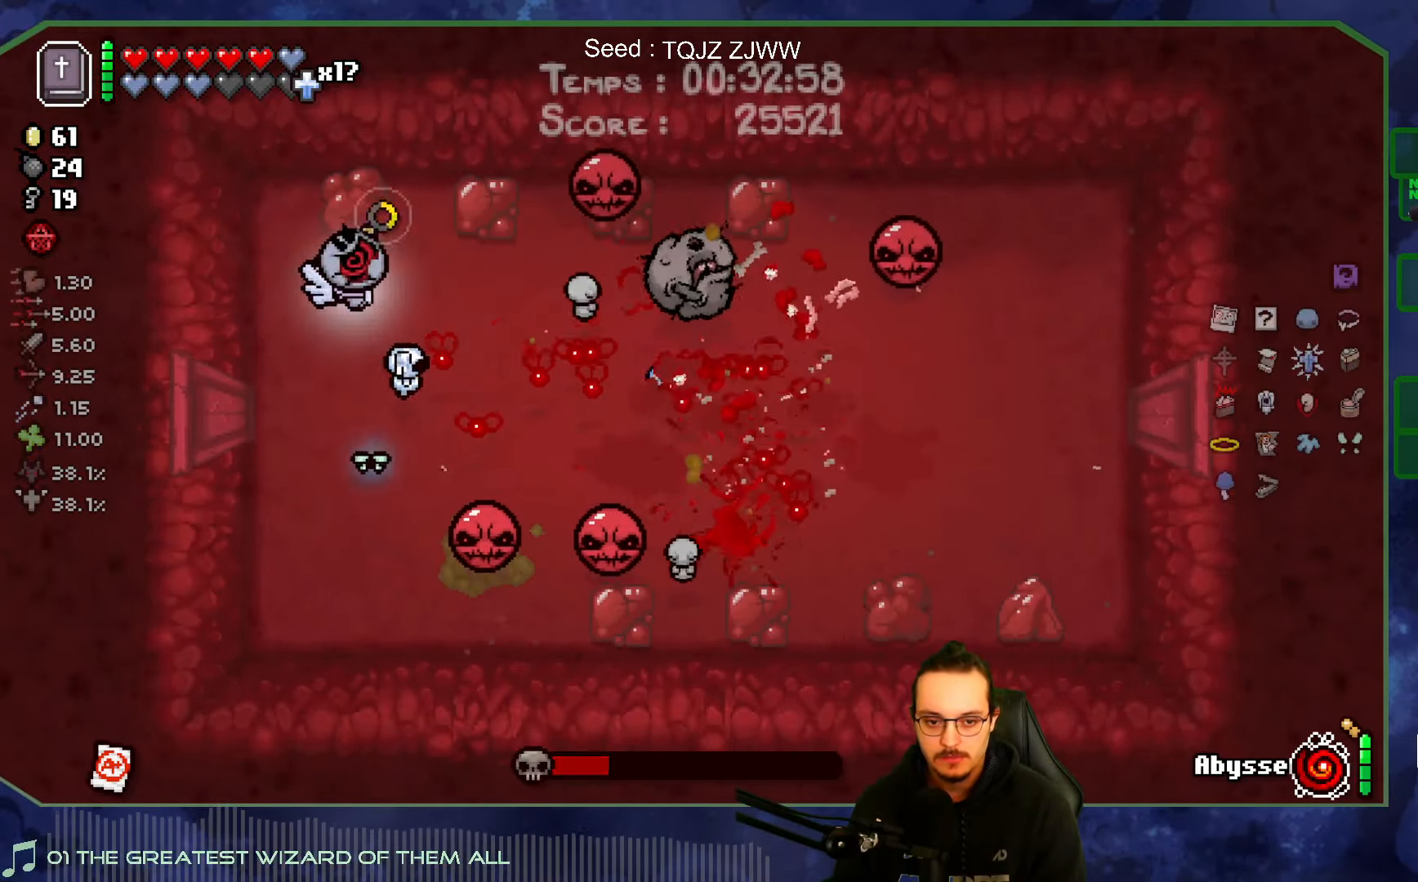
{"buttons": [], "left_stick": "up", "right_stick": "right", "events": [[50, "left_stick", "down-left"], [316, "left_stick", "up"]]}
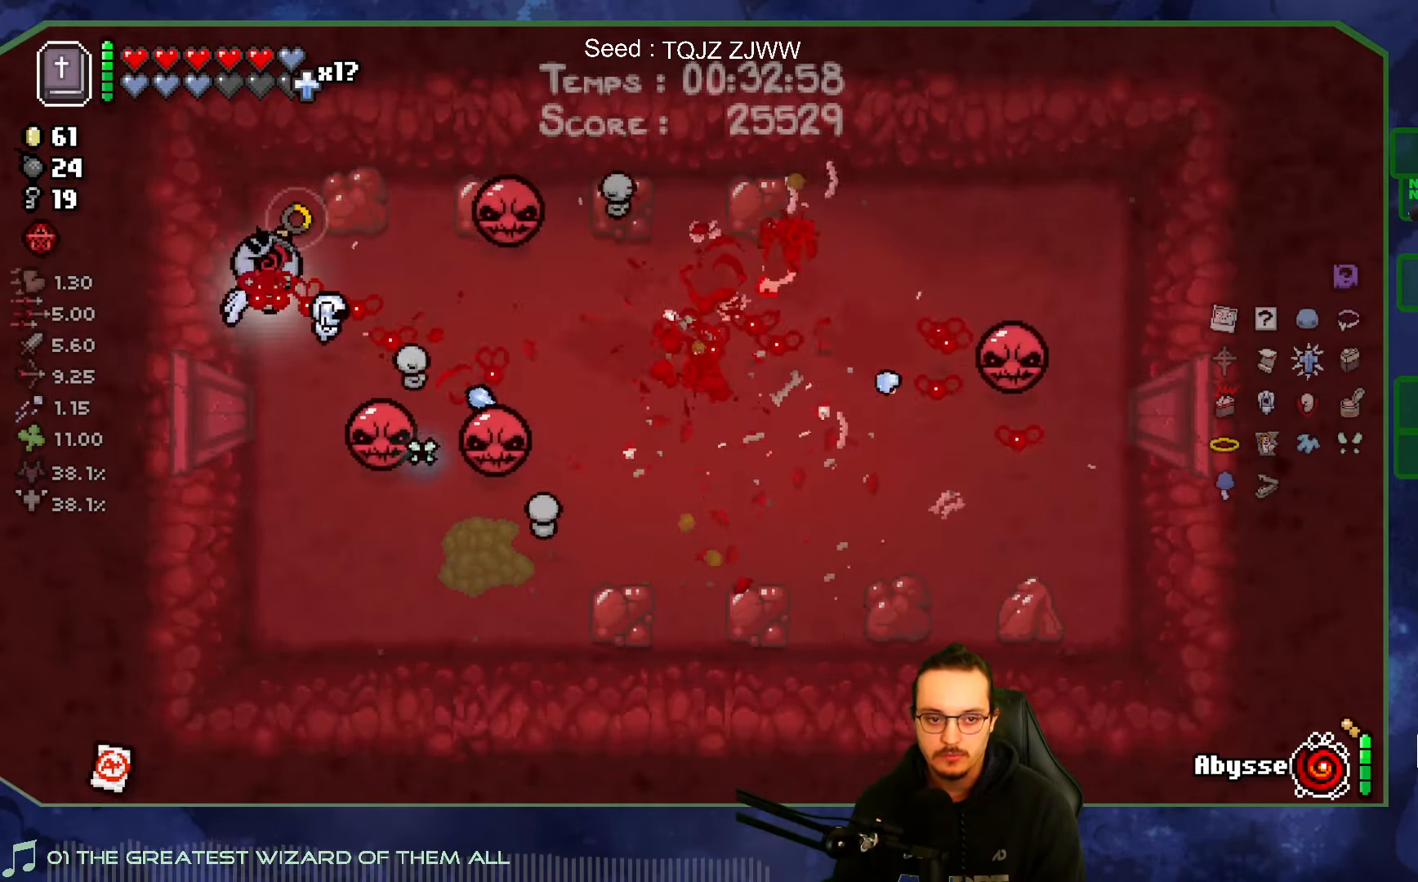
{"buttons": [], "left_stick": "up-right", "right_stick": "down", "events": [[116, "right_stick", "down-right"], [166, "left_stick", "up-right"], [233, "right_stick", "down"]]}
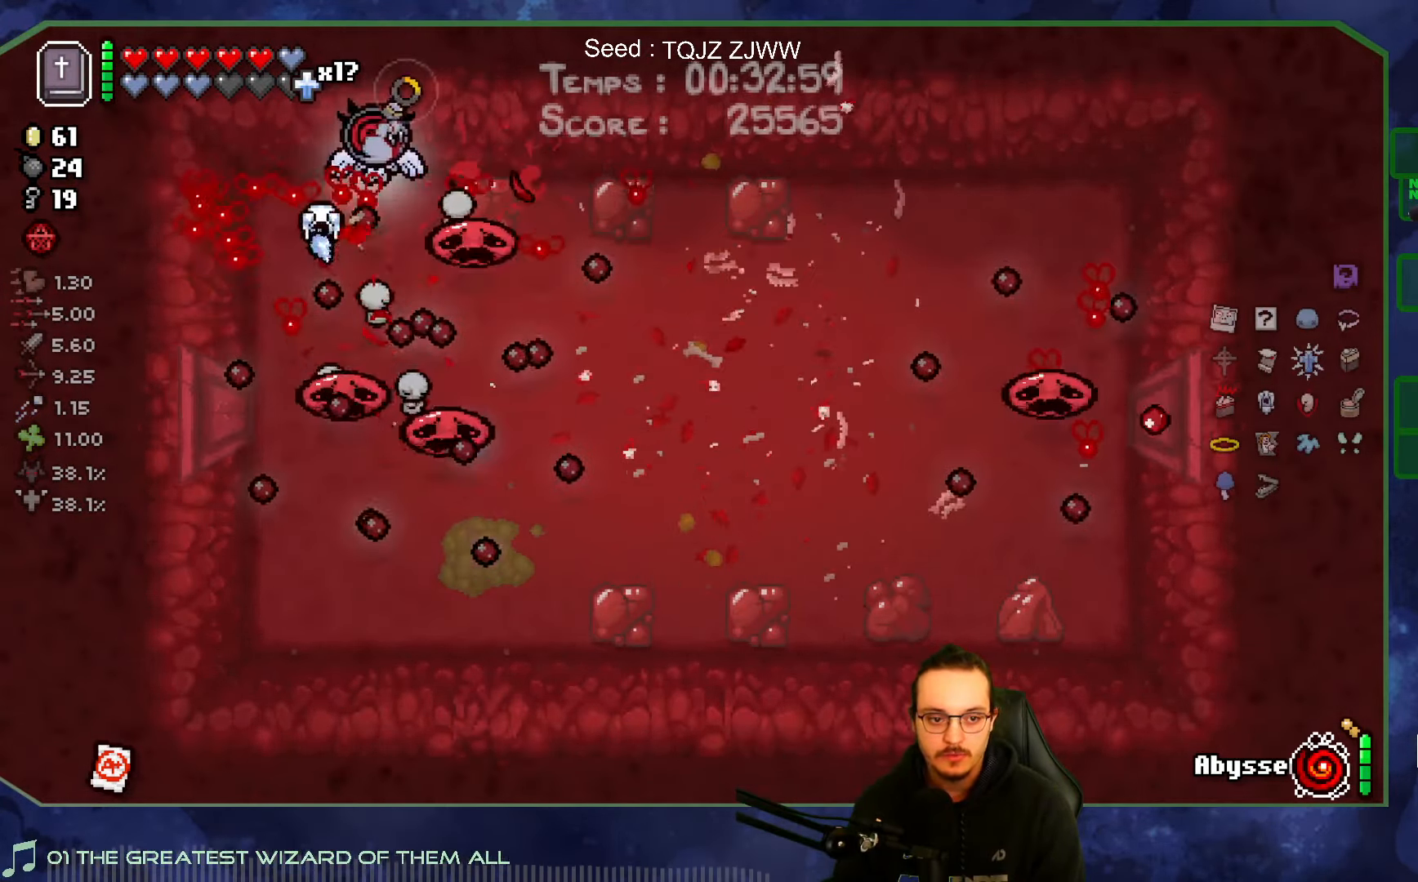
{"buttons": [], "left_stick": "right", "right_stick": "down", "events": [[116, "left_stick", "up-left"], [250, "left_stick", "right"]]}
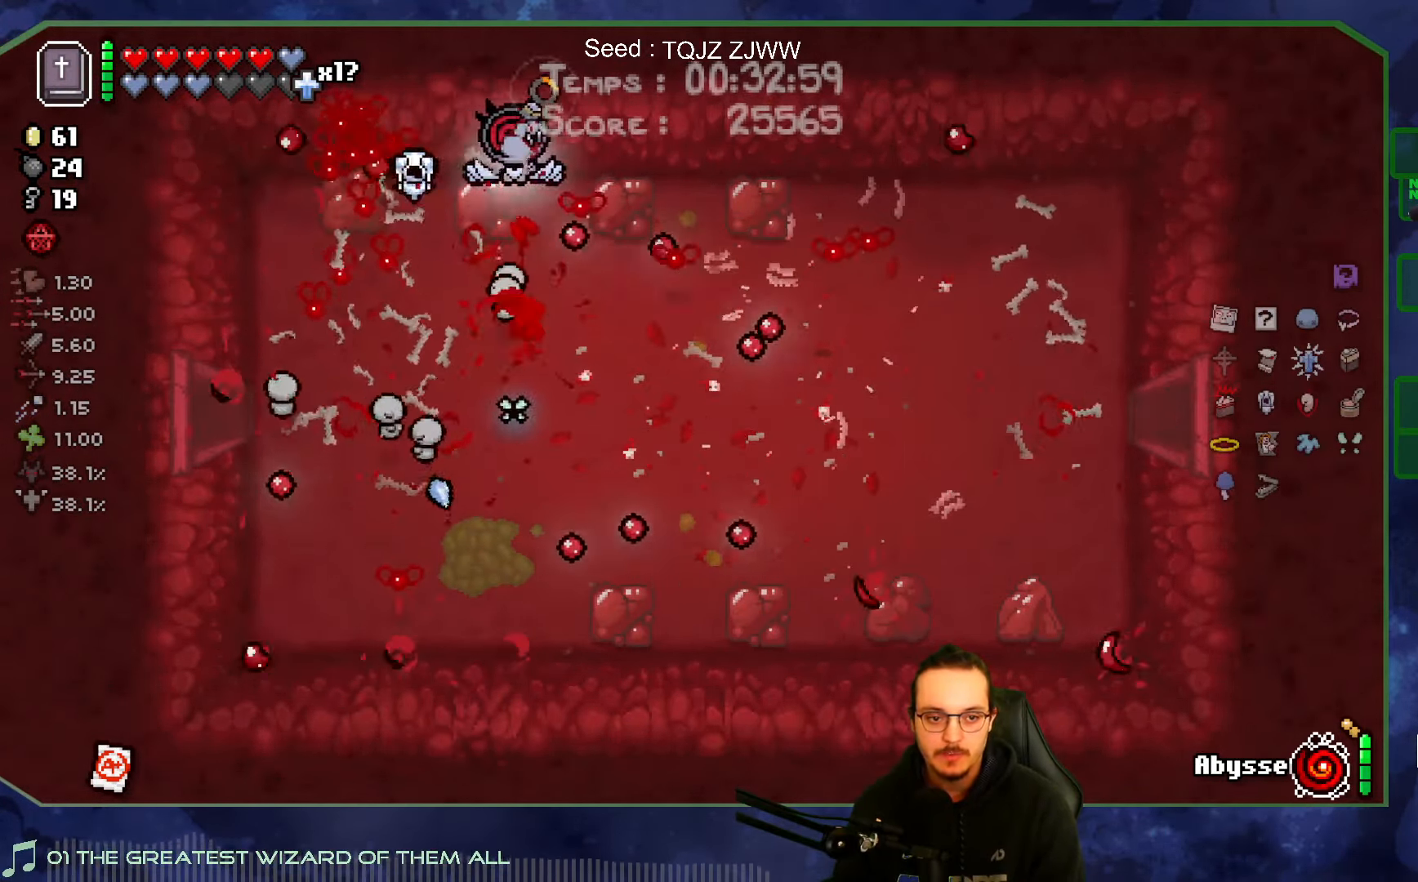
{"buttons": [], "left_stick": "down-right", "right_stick": "center", "events": [[150, "right_stick", "center"], [200, "left_stick", "down-right"]]}
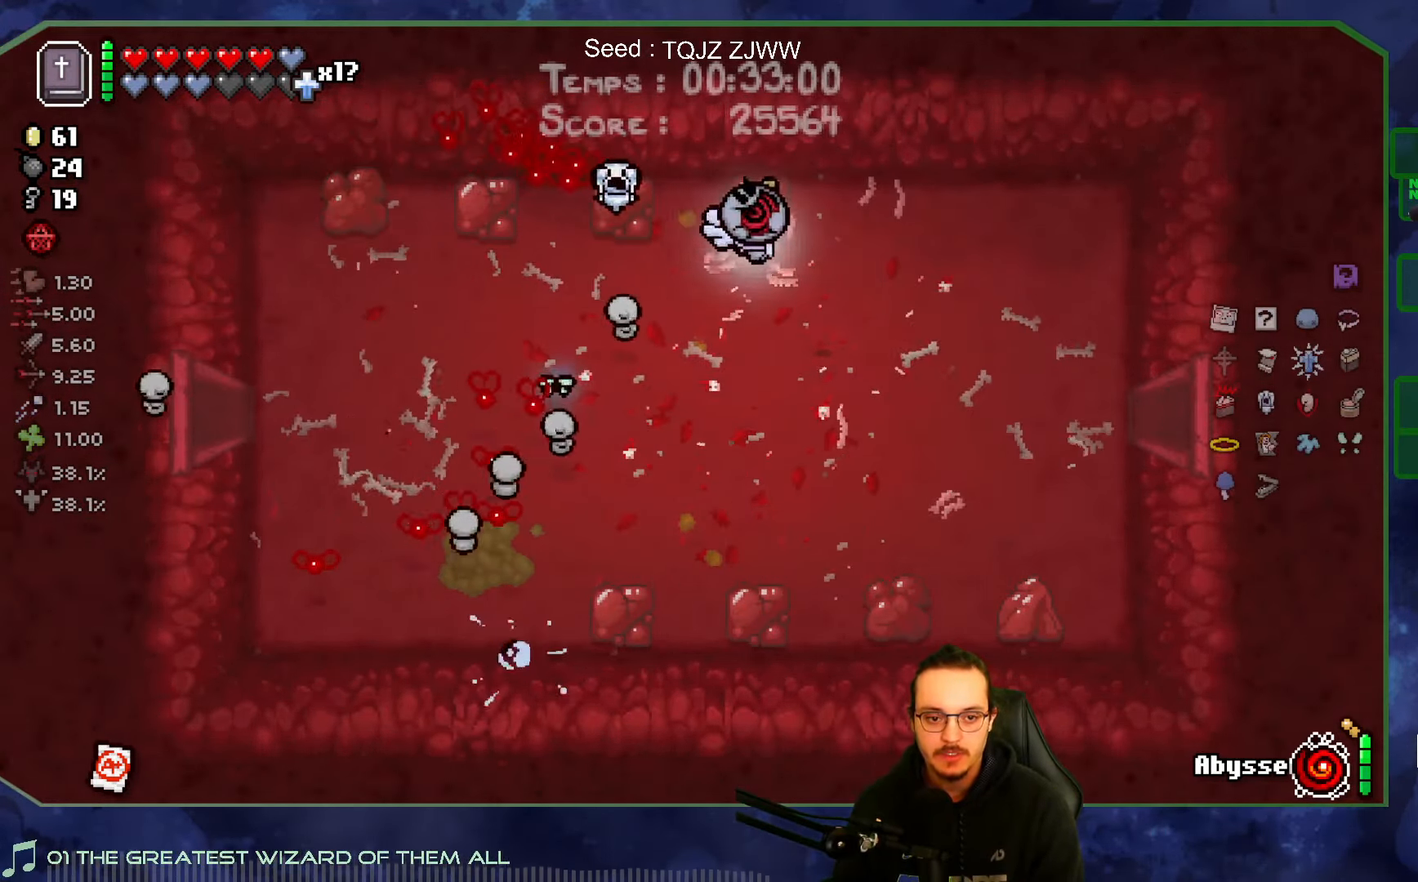
{"buttons": [], "left_stick": "right", "right_stick": "center", "events": [[400, "left_stick", "right"]]}